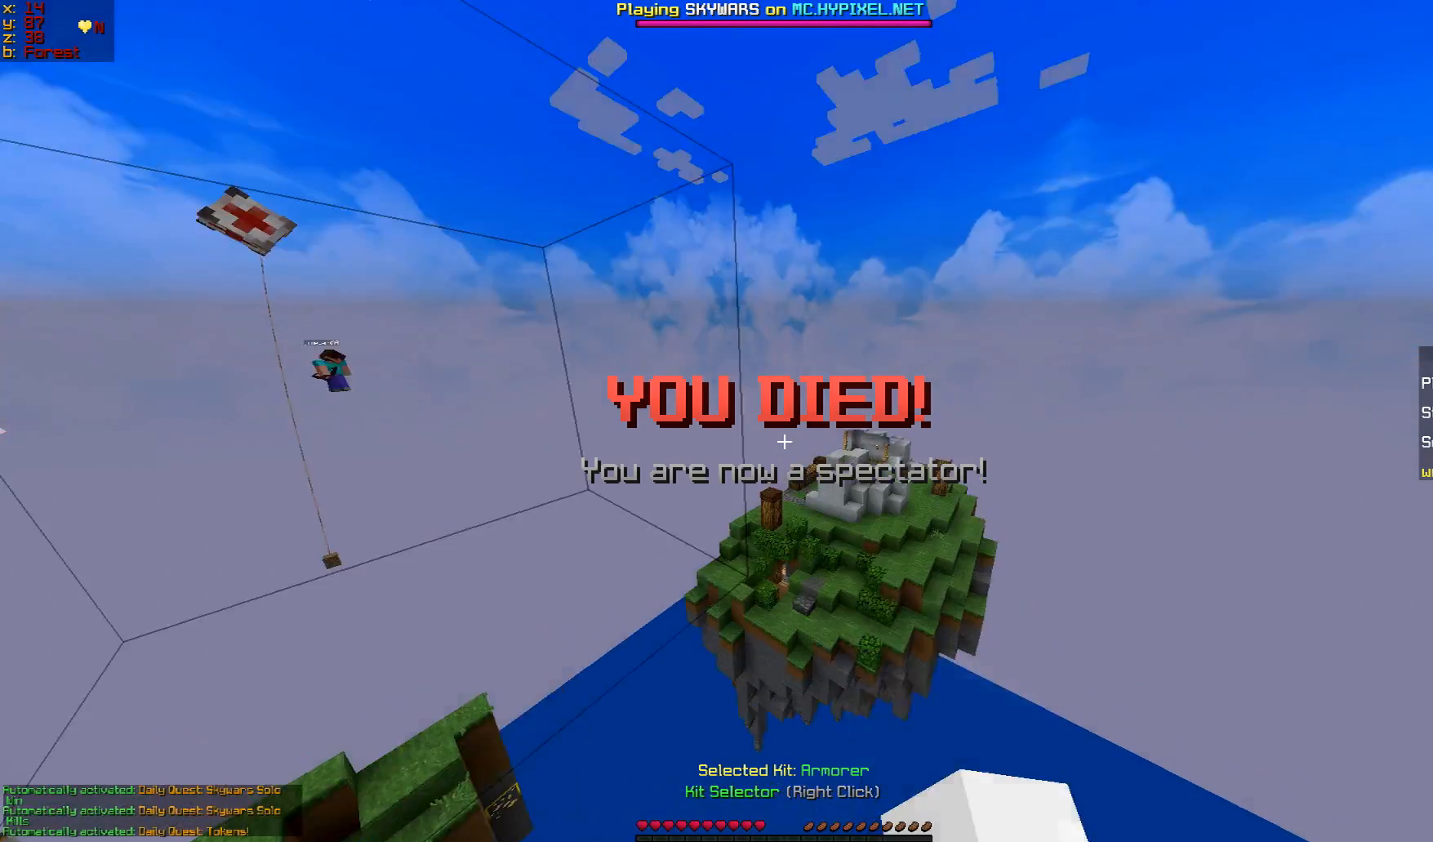
Gameplay with keyboard and mouse; each line is a JSON object with the keys and mouse buttons held at the frame after it. "events" lists presses ("down") and releases ("up") of "a", "d", "s", "w", "mouse_left" and "mouse_right" between this image and that frame as [ms after this image, input, new state], when the widget could be followed in between. "mouse_left", "mouse_right" = the "left", "right" buttons of the "mouse" list. No other keys are recorded. Fast repeated clicks can show as one long hold. Mouse movement is not recorded.
{"keys": [], "mouse": [], "events": []}
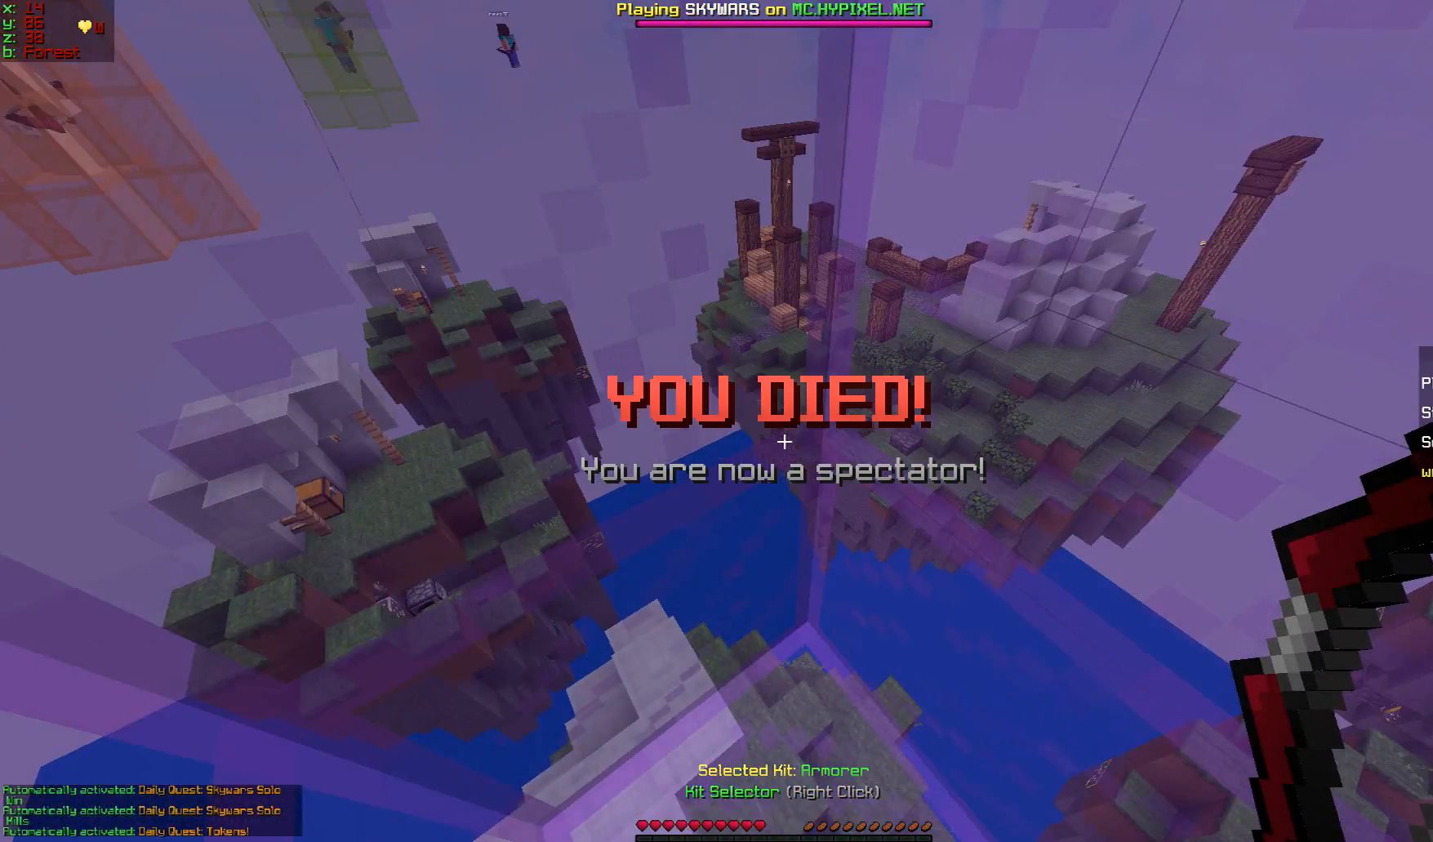
{"keys": ["s"], "mouse": [], "events": [[384, "s", "down"]]}
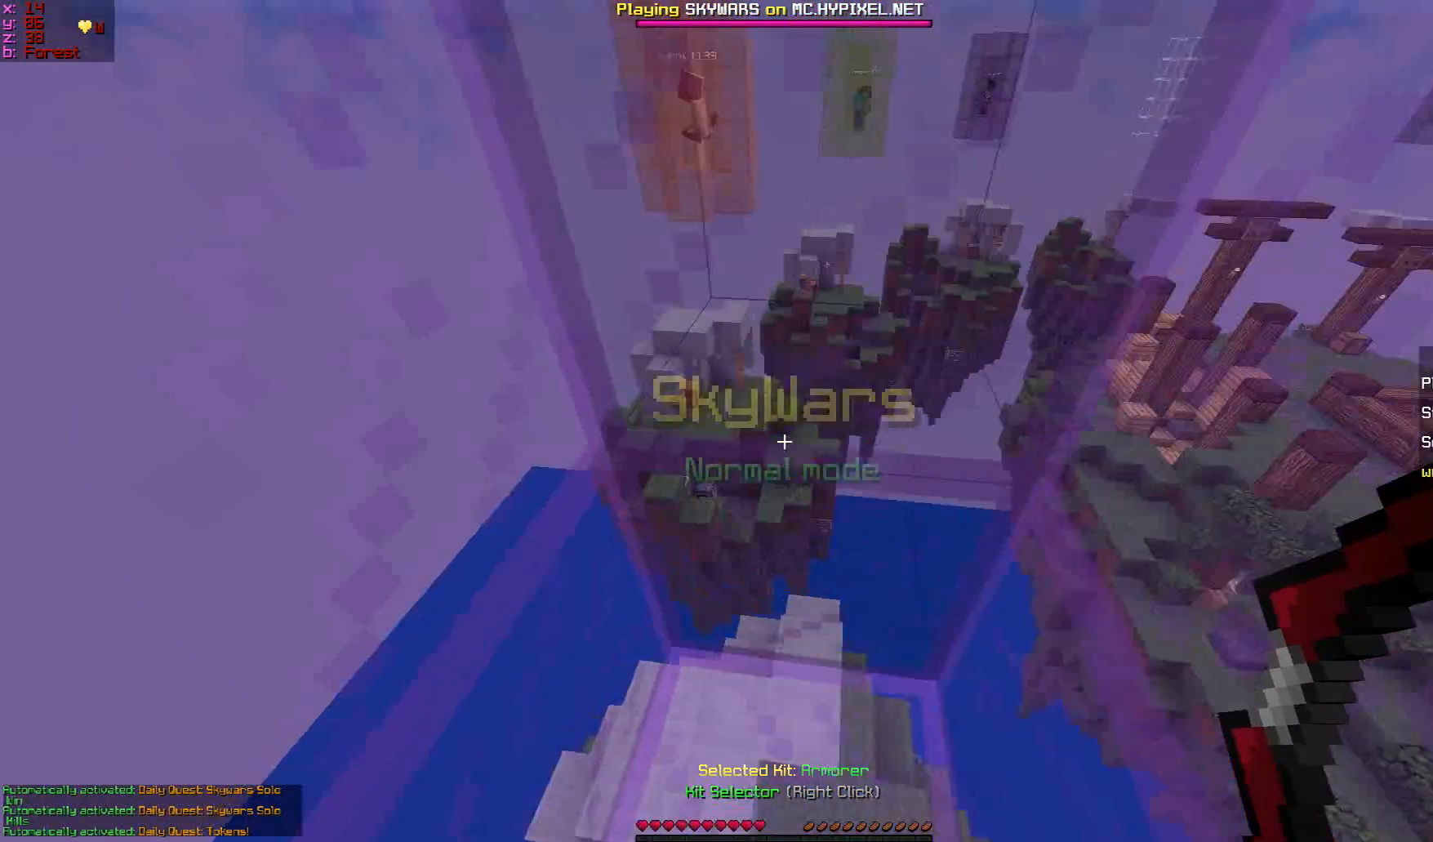
{"keys": ["s"], "mouse": [], "events": [[184, "s", "up"], [184, "w", "down"], [467, "s", "down"], [501, "w", "up"]]}
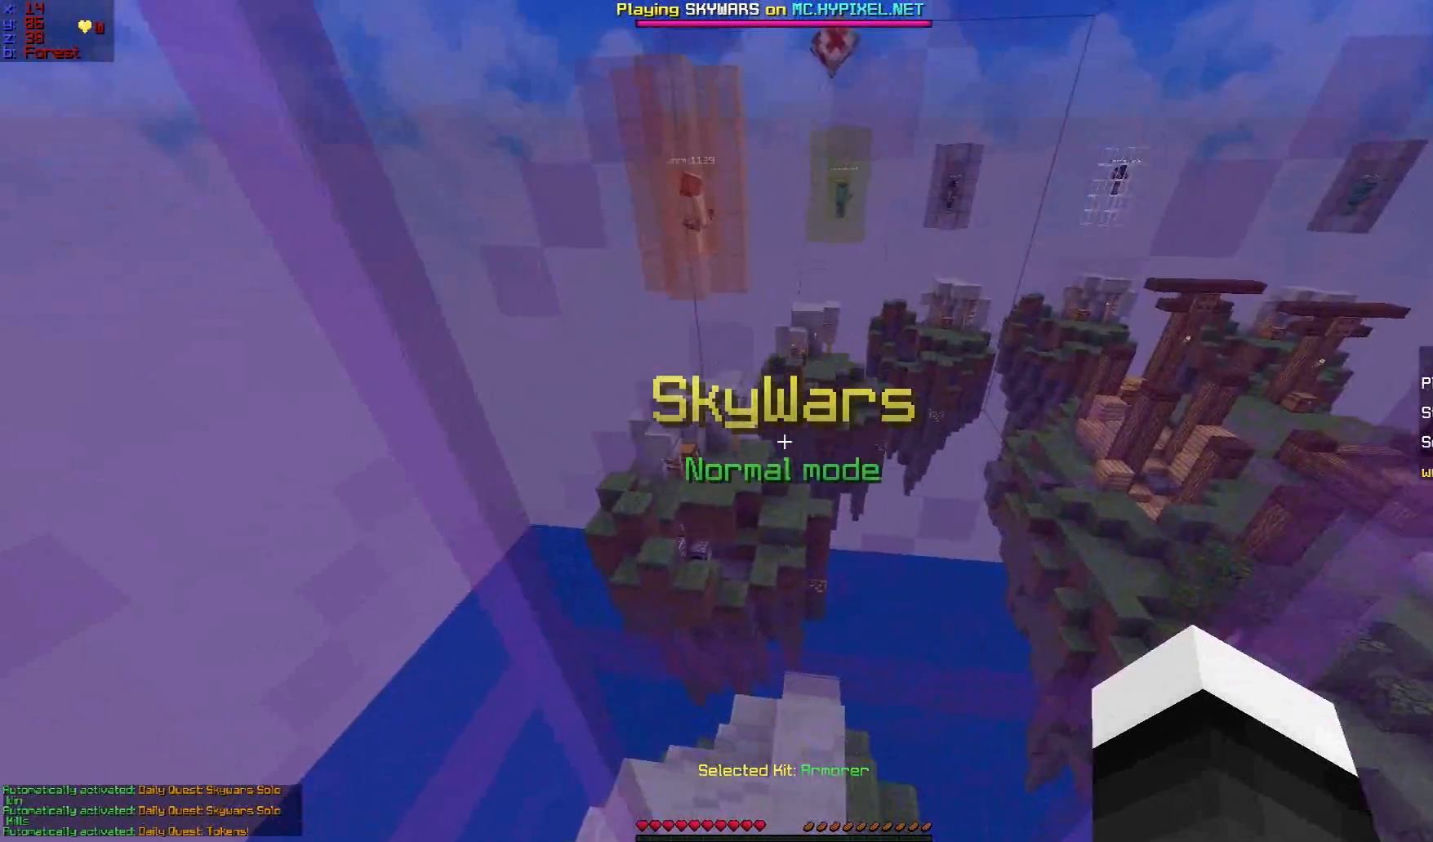
{"keys": ["w"], "mouse": [], "events": [[183, "mouse_left", "down"], [233, "mouse_left", "up"], [400, "mouse_left", "down"], [400, "s", "up"], [467, "mouse_left", "up"], [467, "w", "down"]]}
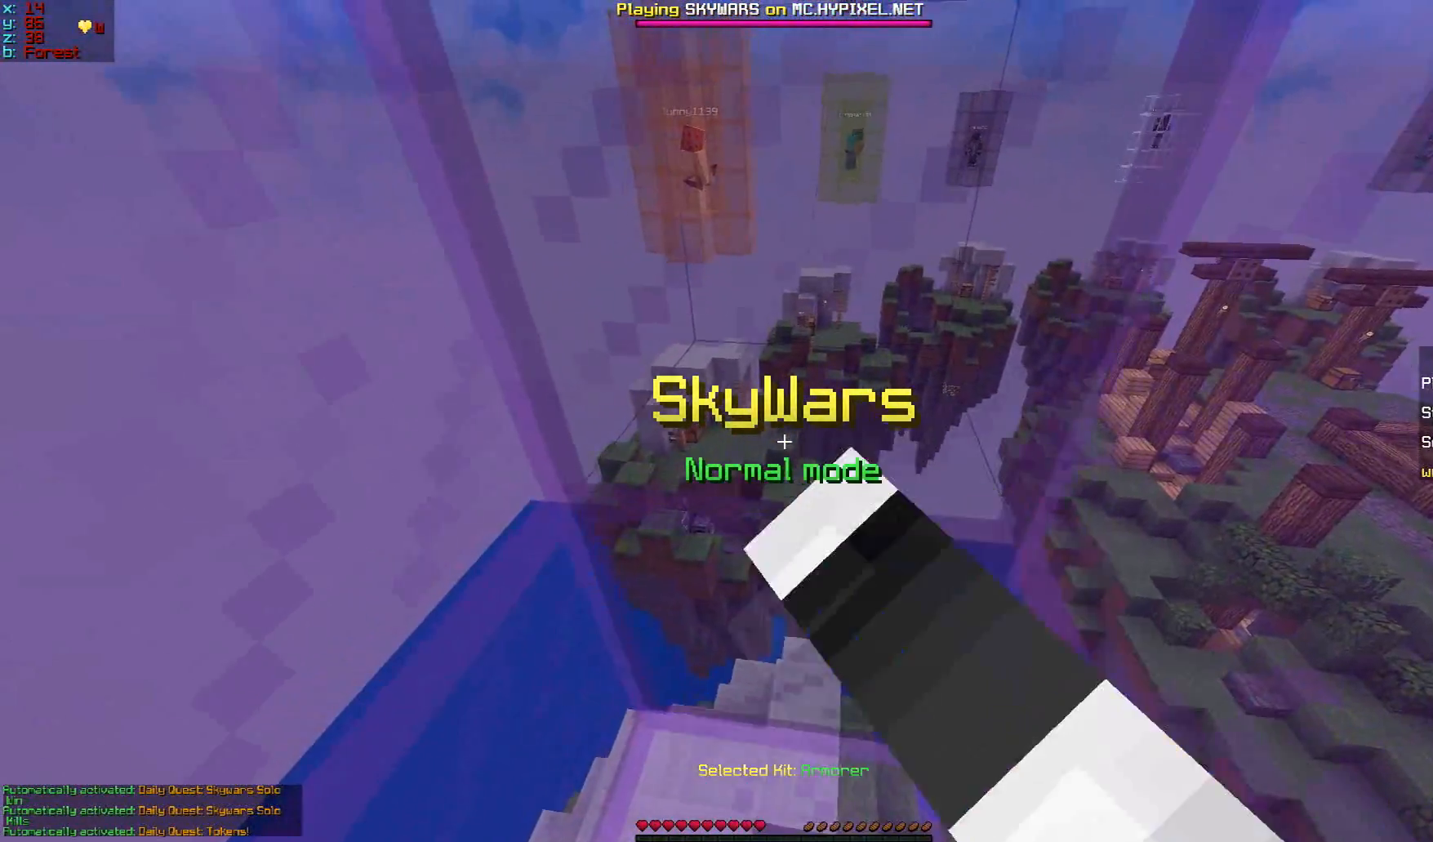
{"keys": [], "mouse": ["left"], "events": [[17, "mouse_left", "down"], [67, "mouse_left", "up"], [134, "mouse_left", "down"], [134, "w", "up"], [184, "mouse_left", "up"], [234, "mouse_left", "down"], [301, "mouse_left", "up"], [451, "mouse_left", "down"]]}
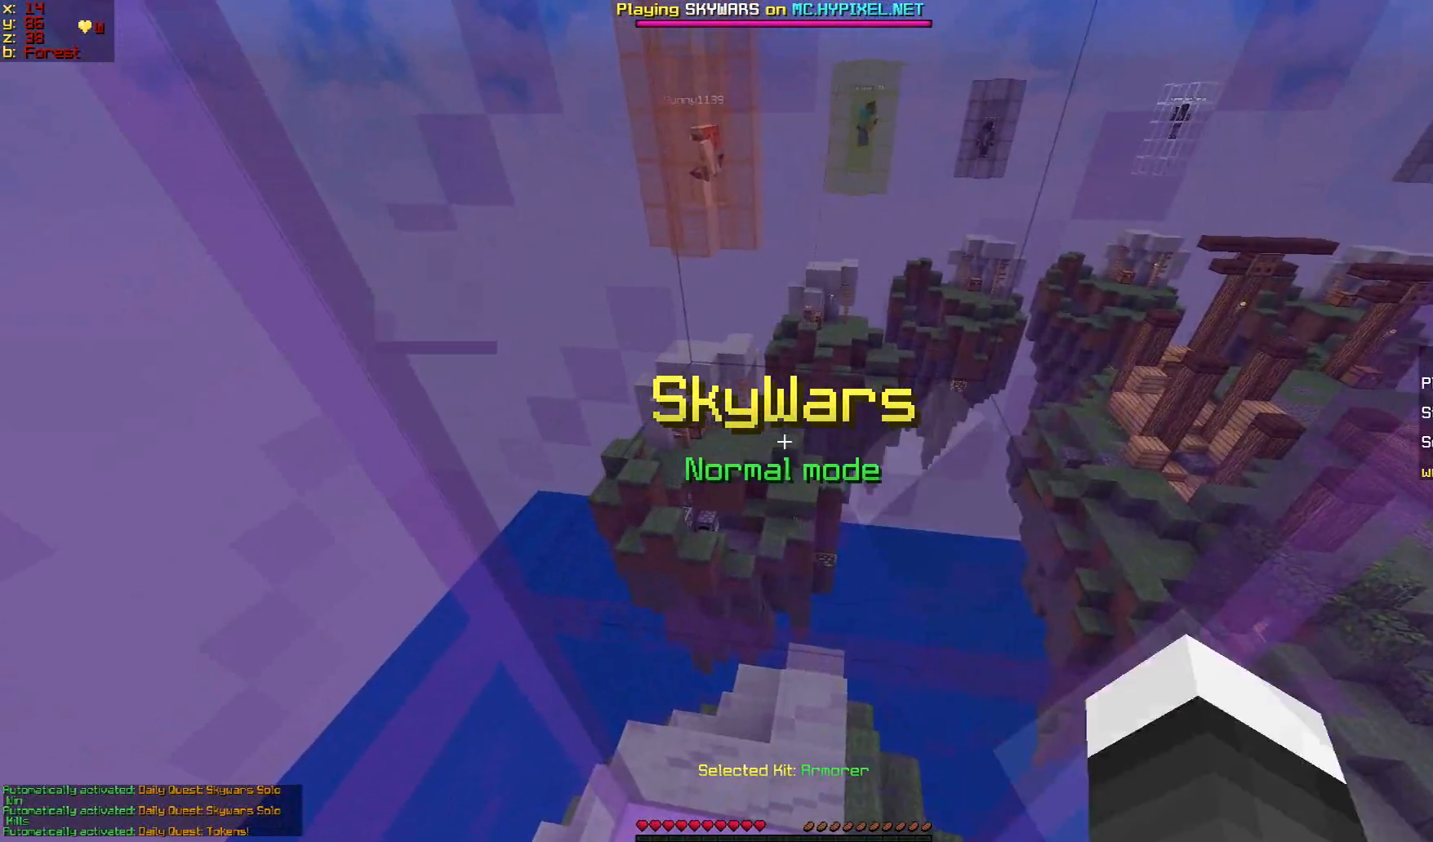
{"keys": [], "mouse": [], "events": [[16, "mouse_left", "up"], [117, "mouse_left", "down"], [233, "mouse_left", "up"]]}
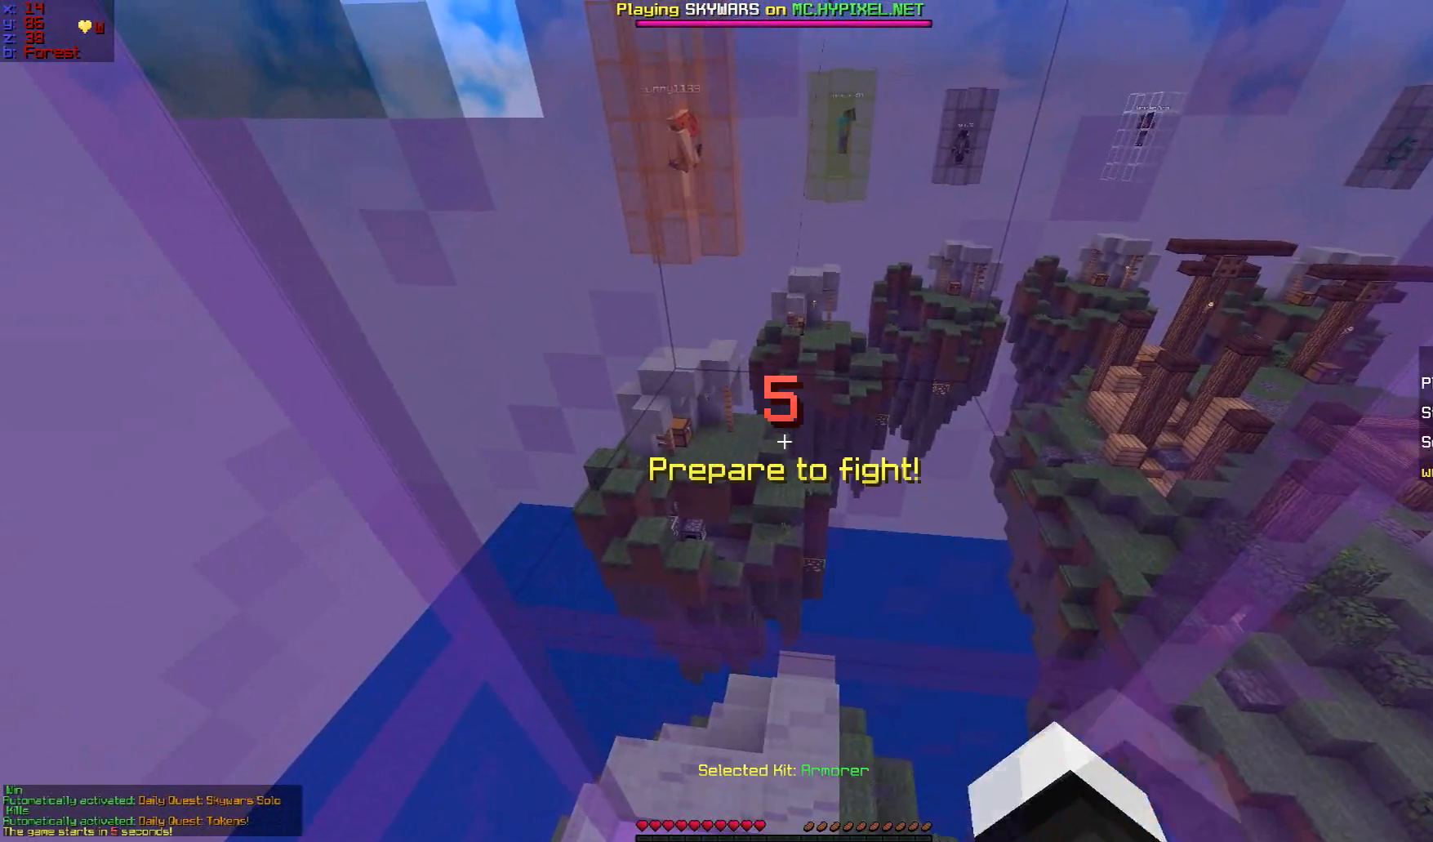
{"keys": [], "mouse": [], "events": []}
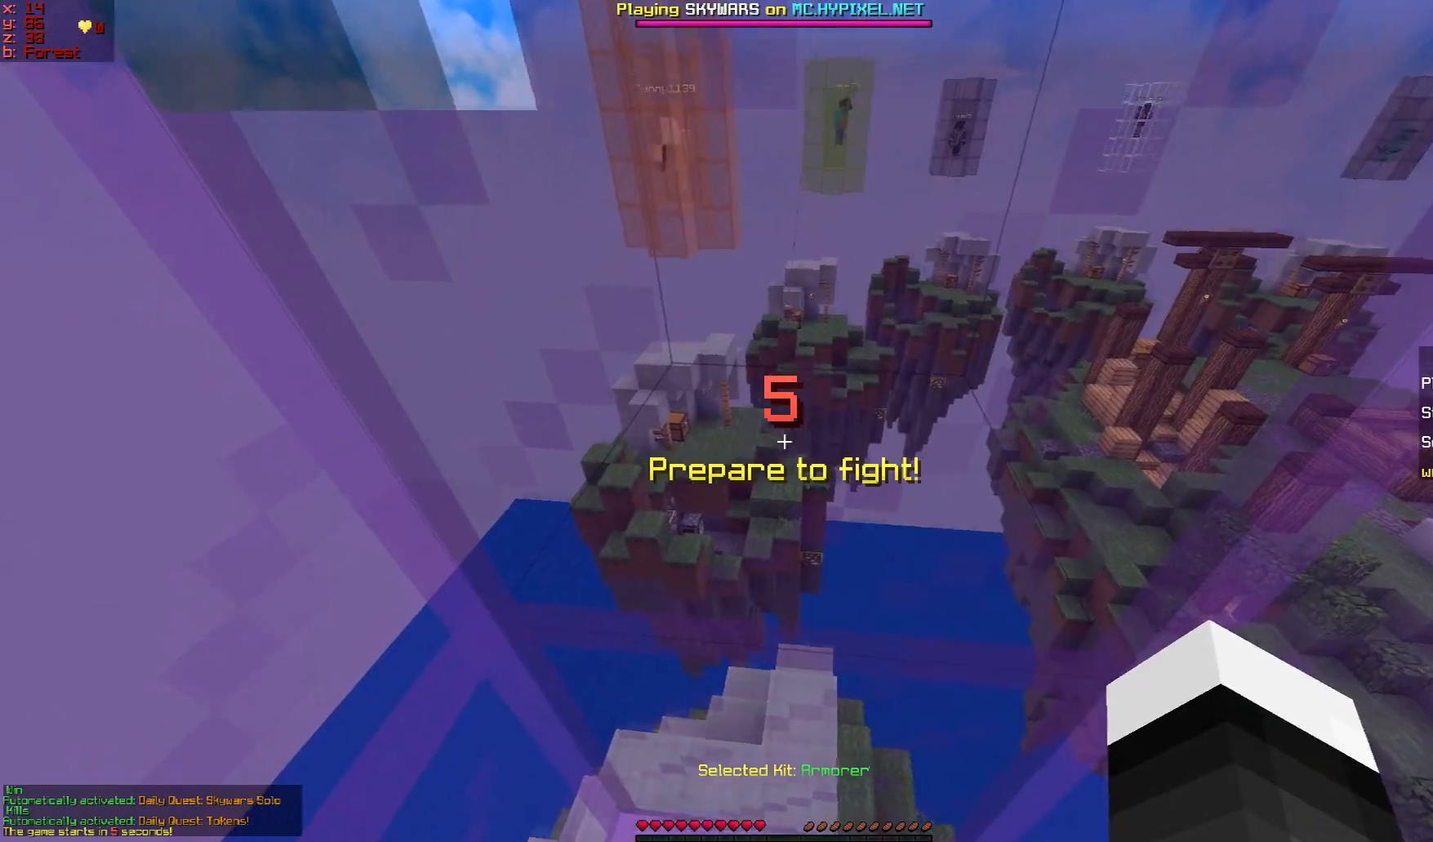
{"keys": [], "mouse": [], "events": []}
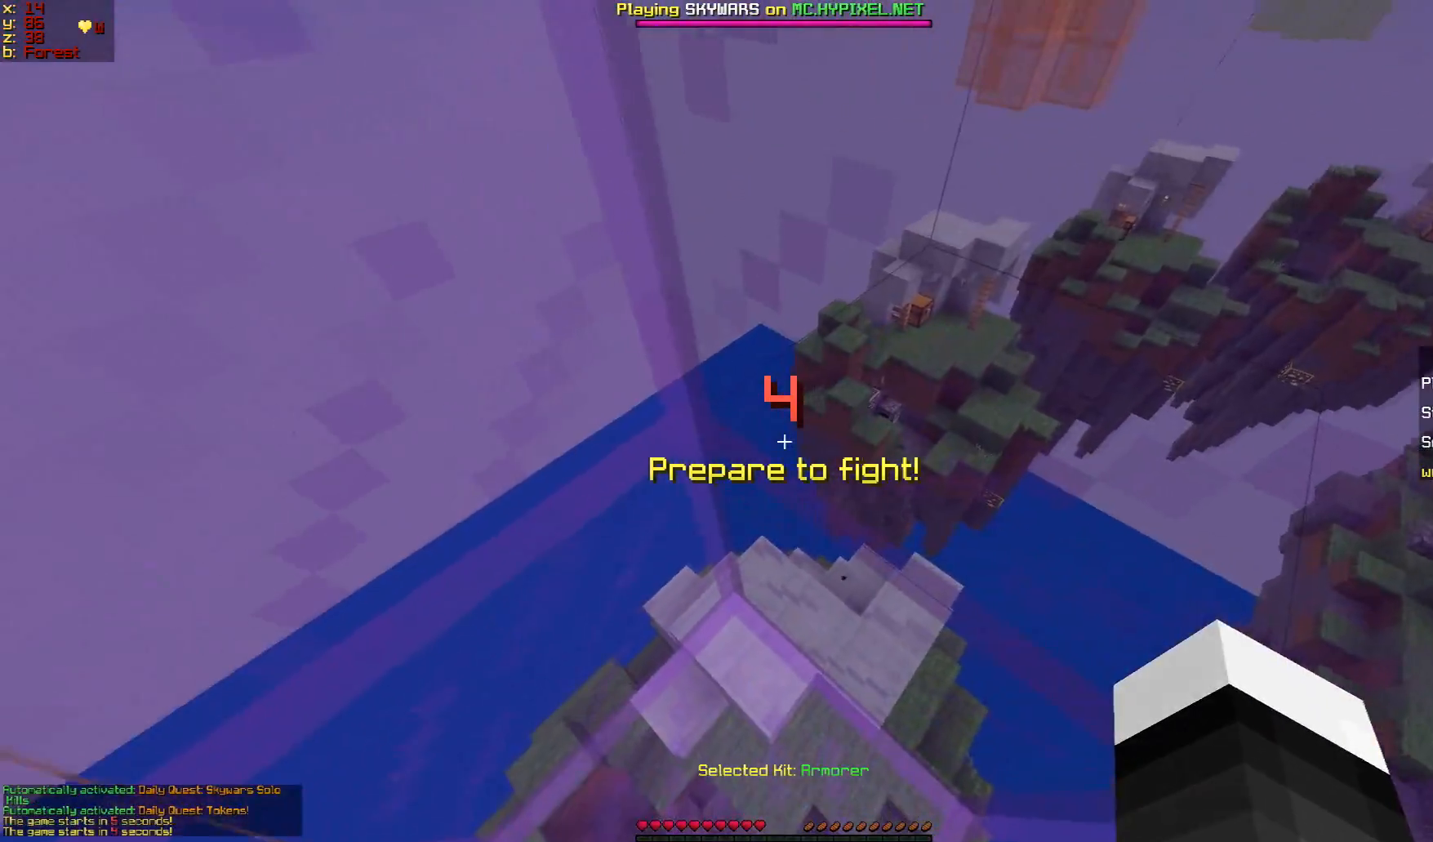
{"keys": [], "mouse": [], "events": []}
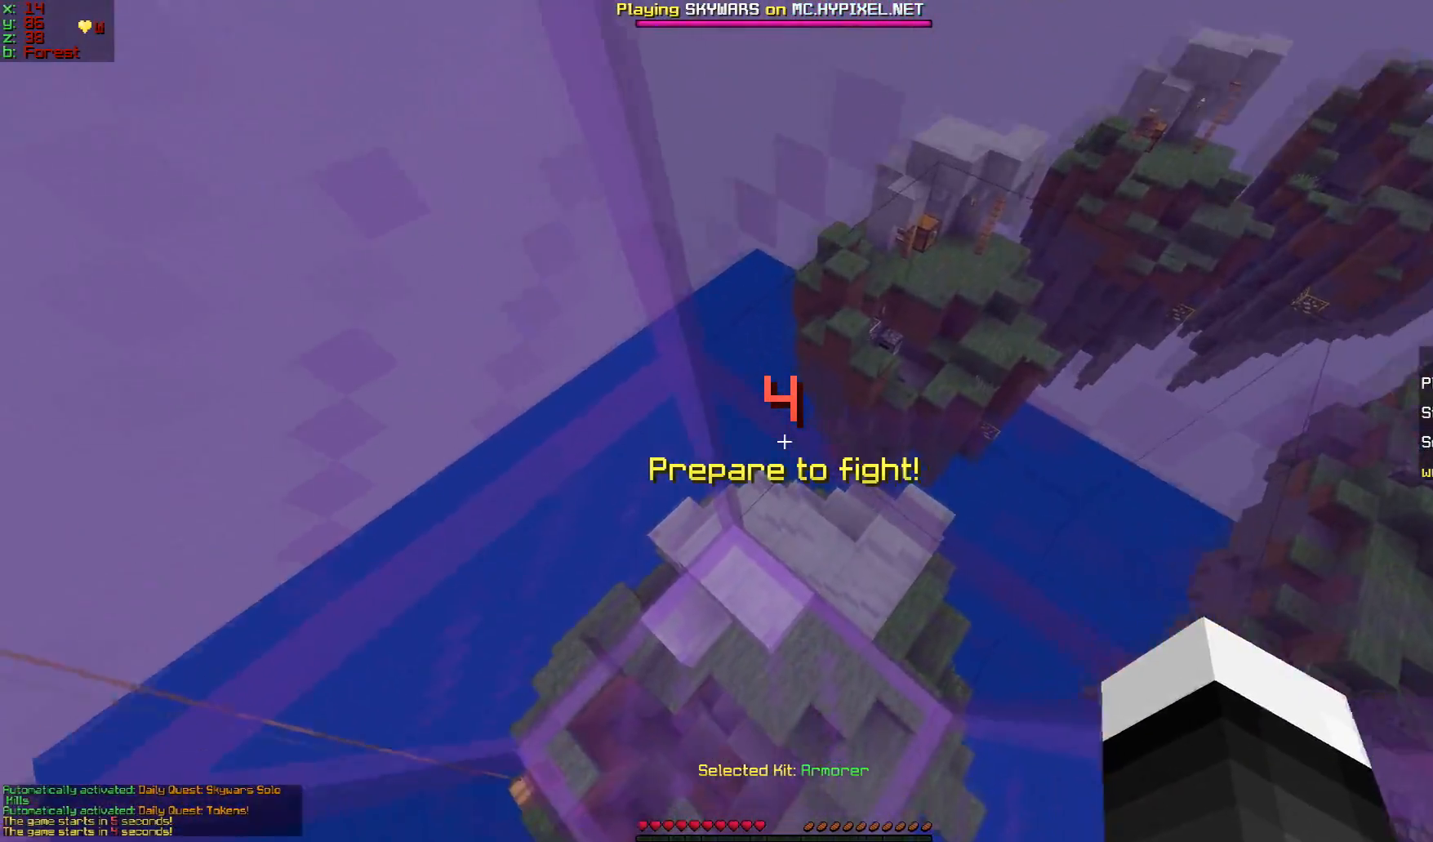
{"keys": ["w"], "mouse": [], "events": [[33, "s", "down"], [267, "s", "up"], [300, "w", "down"]]}
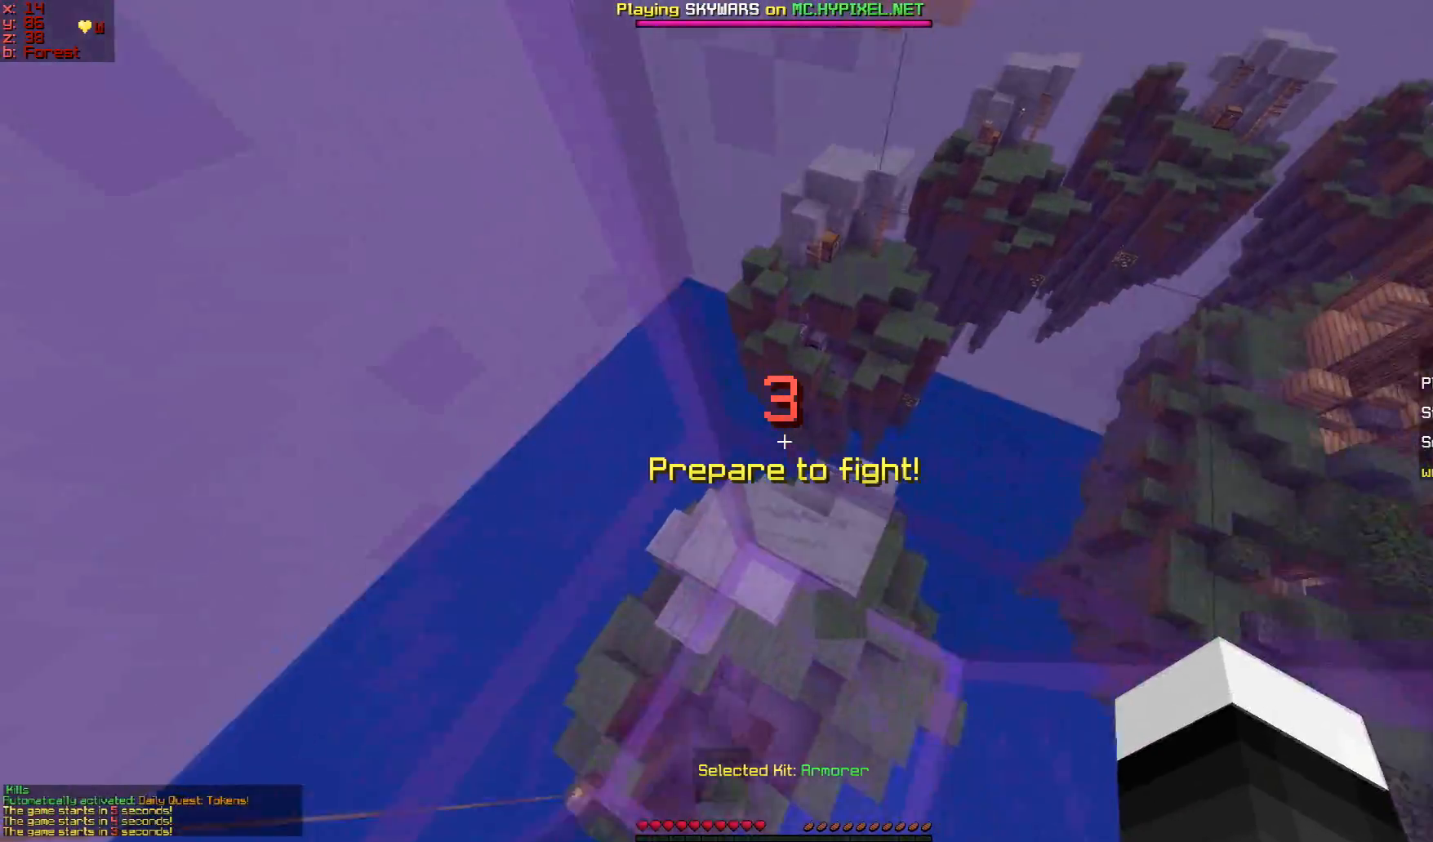
{"keys": ["w"], "mouse": [], "events": [[84, "w", "up"], [267, "s", "down"], [401, "s", "up"], [484, "w", "down"]]}
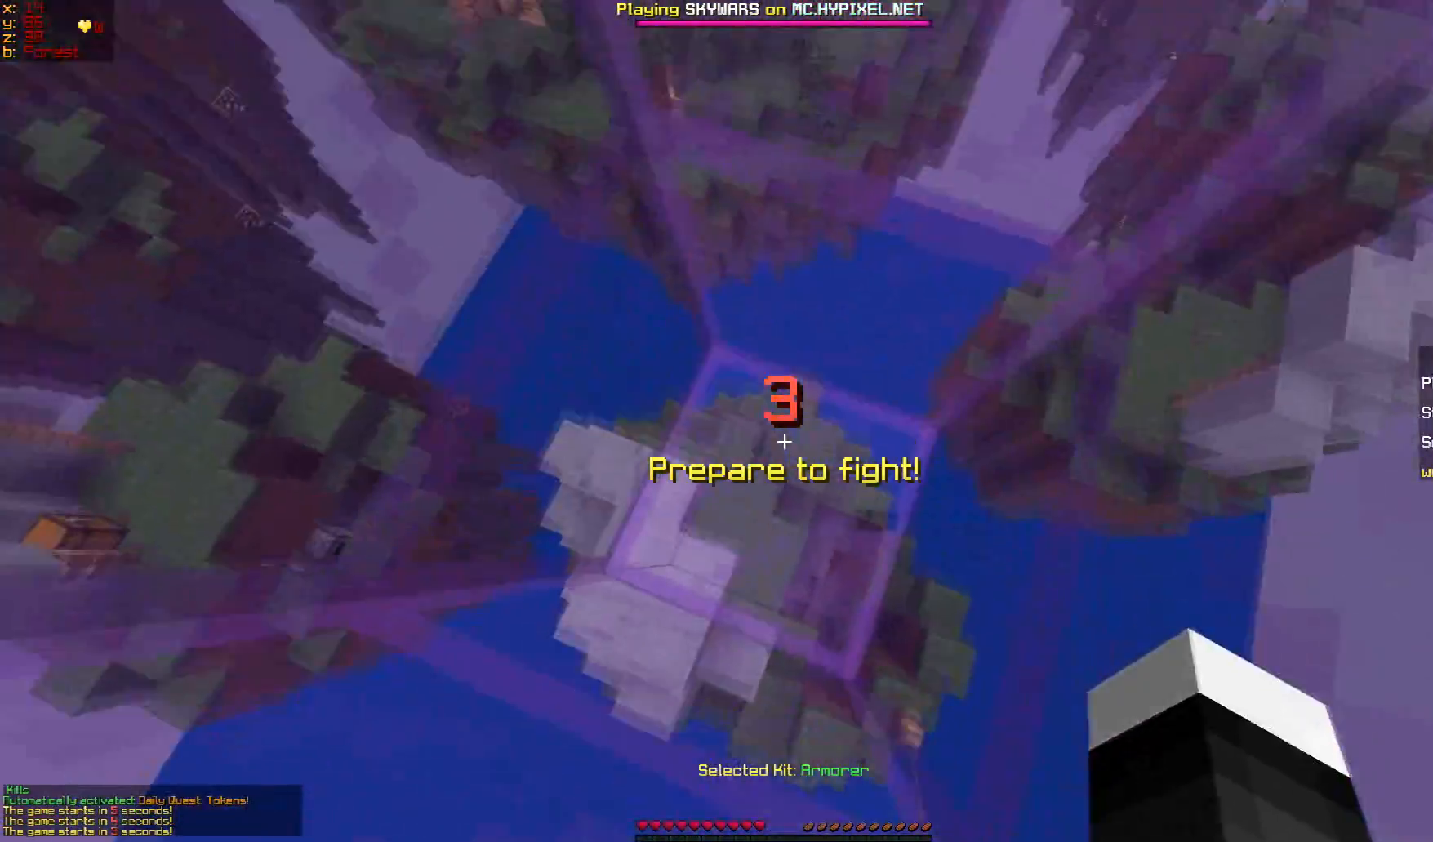
{"keys": ["d", "s"], "mouse": ["left"], "events": [[83, "mouse_left", "down"], [133, "d", "down"], [150, "w", "up"], [217, "mouse_left", "up"], [250, "d", "up"], [300, "mouse_left", "down"], [417, "mouse_left", "up"], [450, "d", "down"], [450, "s", "down"], [500, "mouse_left", "down"]]}
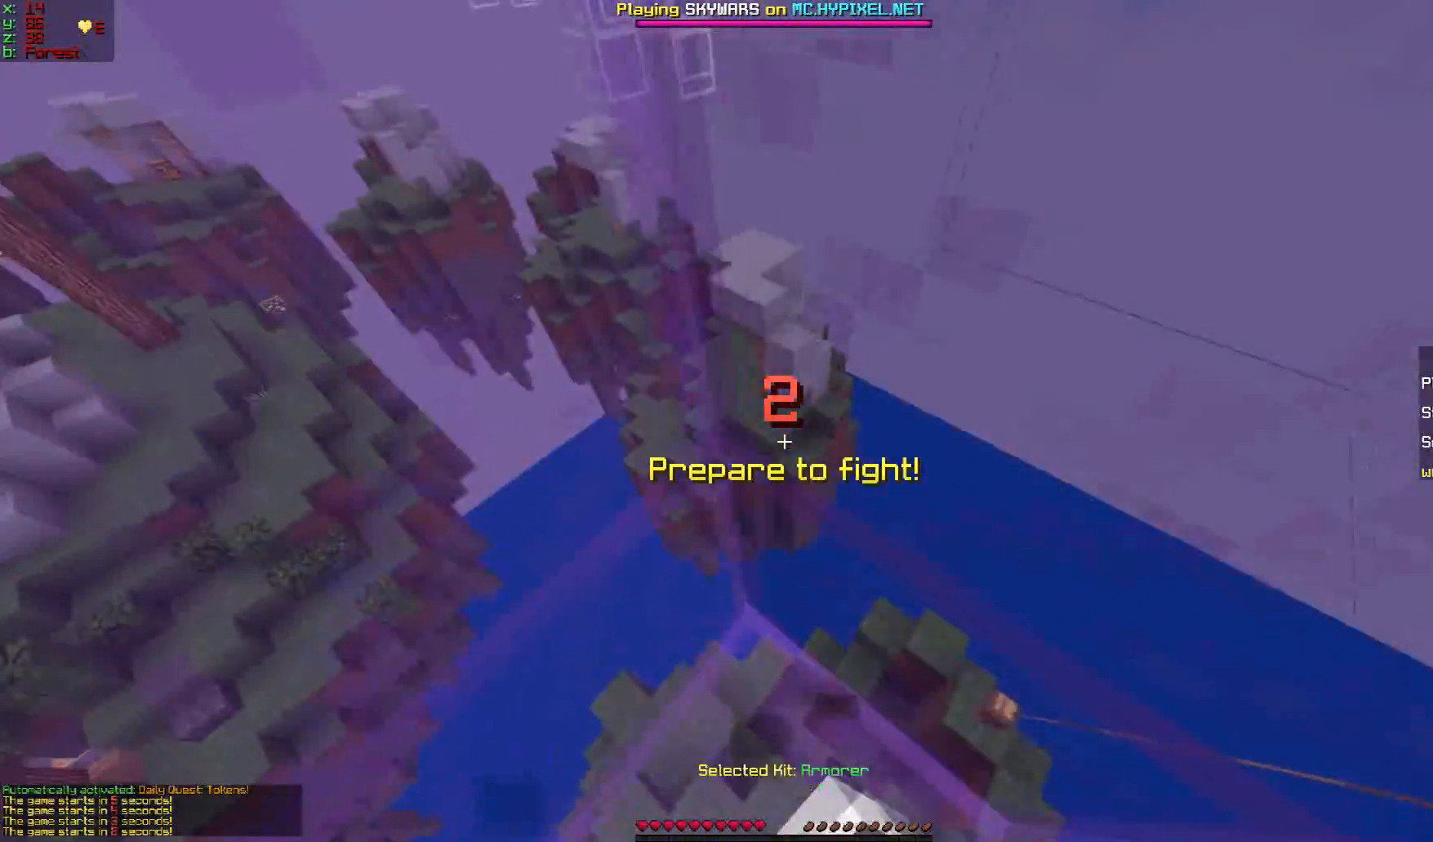
{"keys": ["d", "s"], "mouse": ["left"], "events": [[100, "s", "up"], [234, "w", "down"], [250, "mouse_left", "up"], [267, "mouse_left", "down"], [384, "mouse_left", "up"], [384, "w", "up"], [417, "mouse_left", "down"], [467, "s", "down"]]}
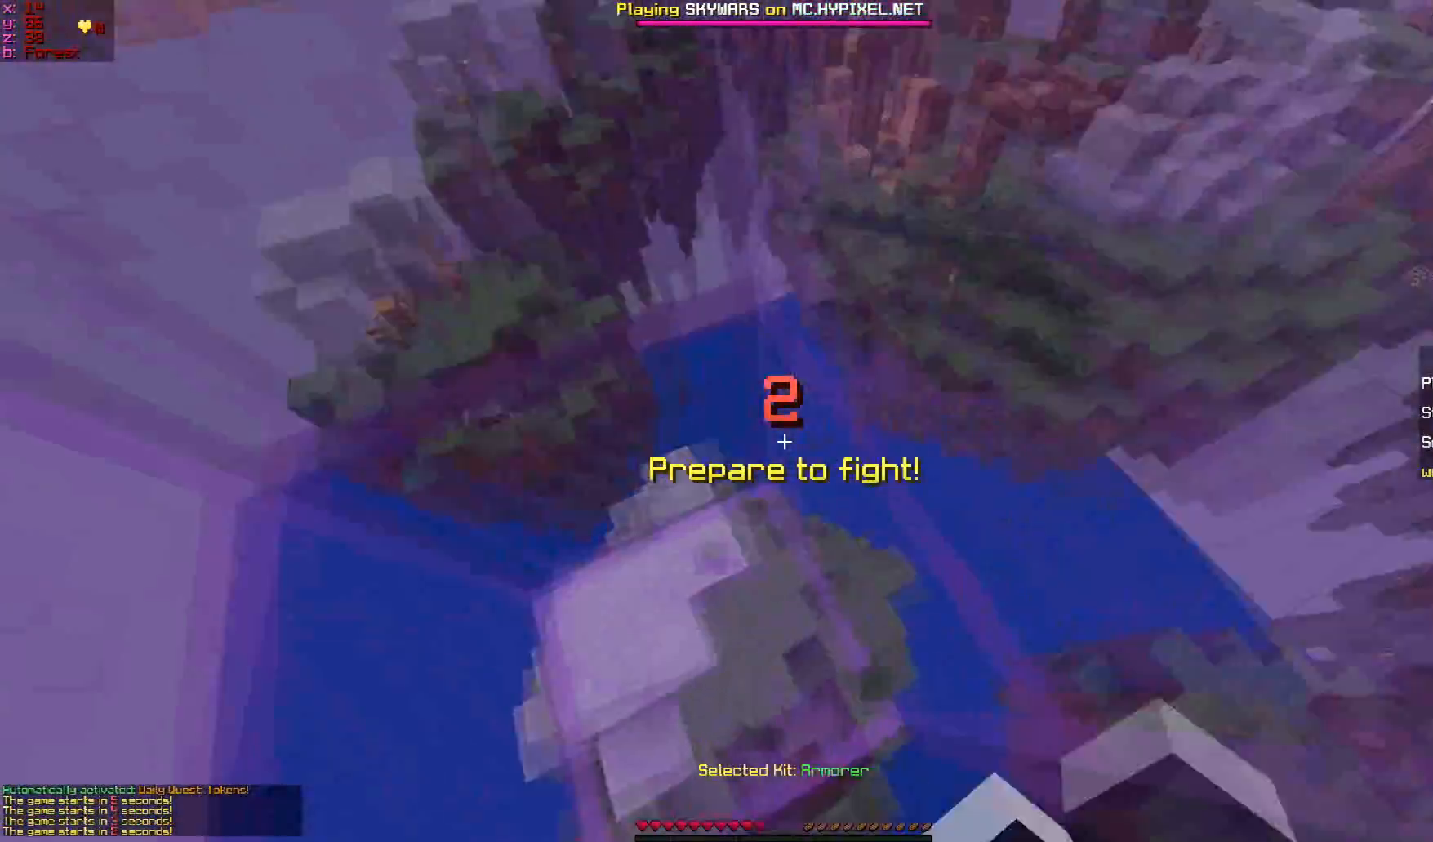
{"keys": ["d"], "mouse": [], "events": [[16, "d", "up"], [33, "mouse_left", "up"], [83, "mouse_left", "down"], [283, "mouse_left", "up"], [283, "s", "up"], [383, "d", "down"], [383, "mouse_left", "down"], [434, "s", "down"], [484, "s", "up"], [500, "mouse_left", "up"]]}
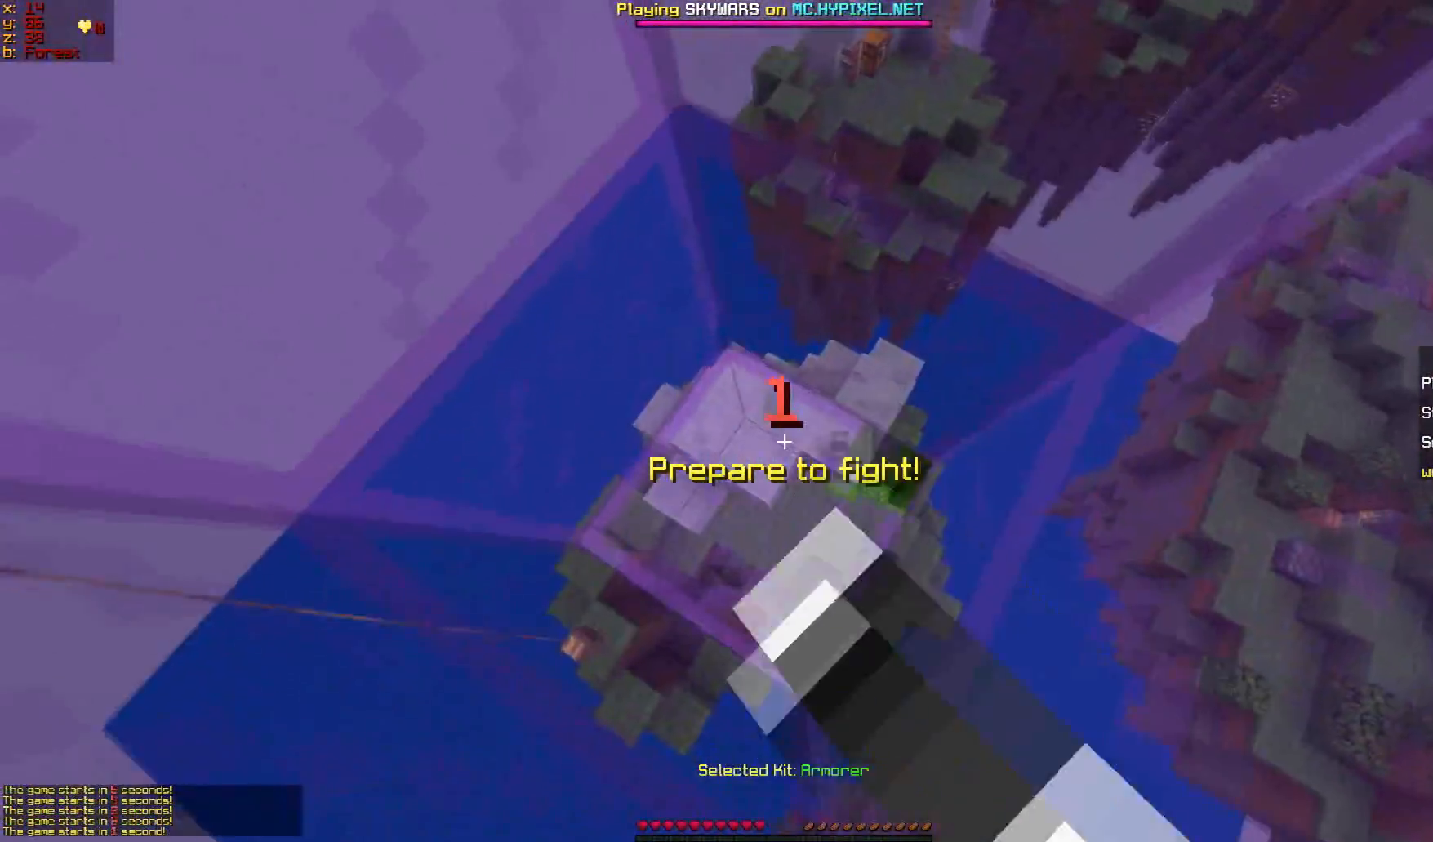
{"keys": ["s"], "mouse": [], "events": [[200, "s", "down"], [250, "d", "up"]]}
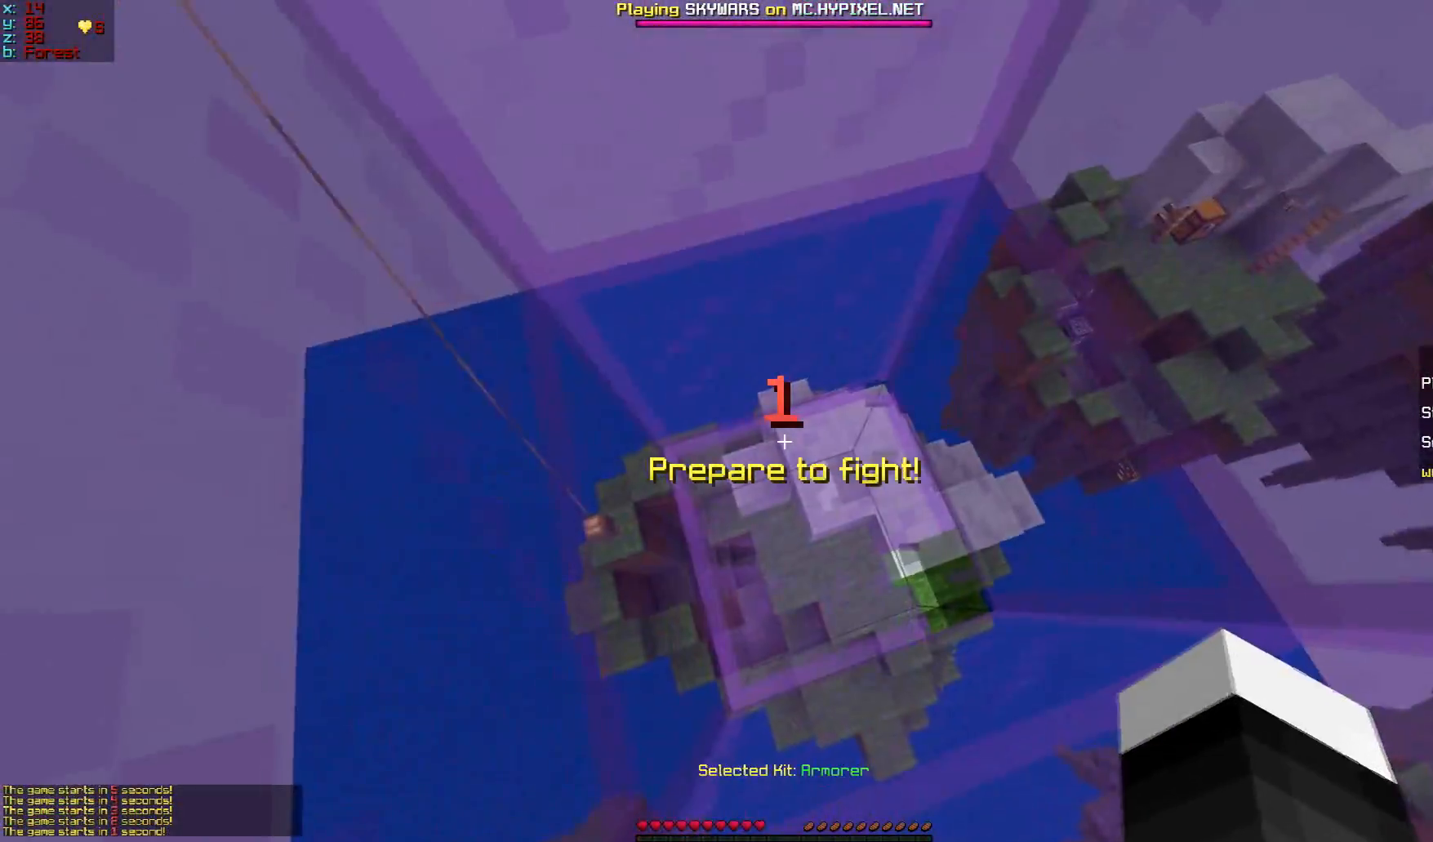
{"keys": ["s"], "mouse": [], "events": []}
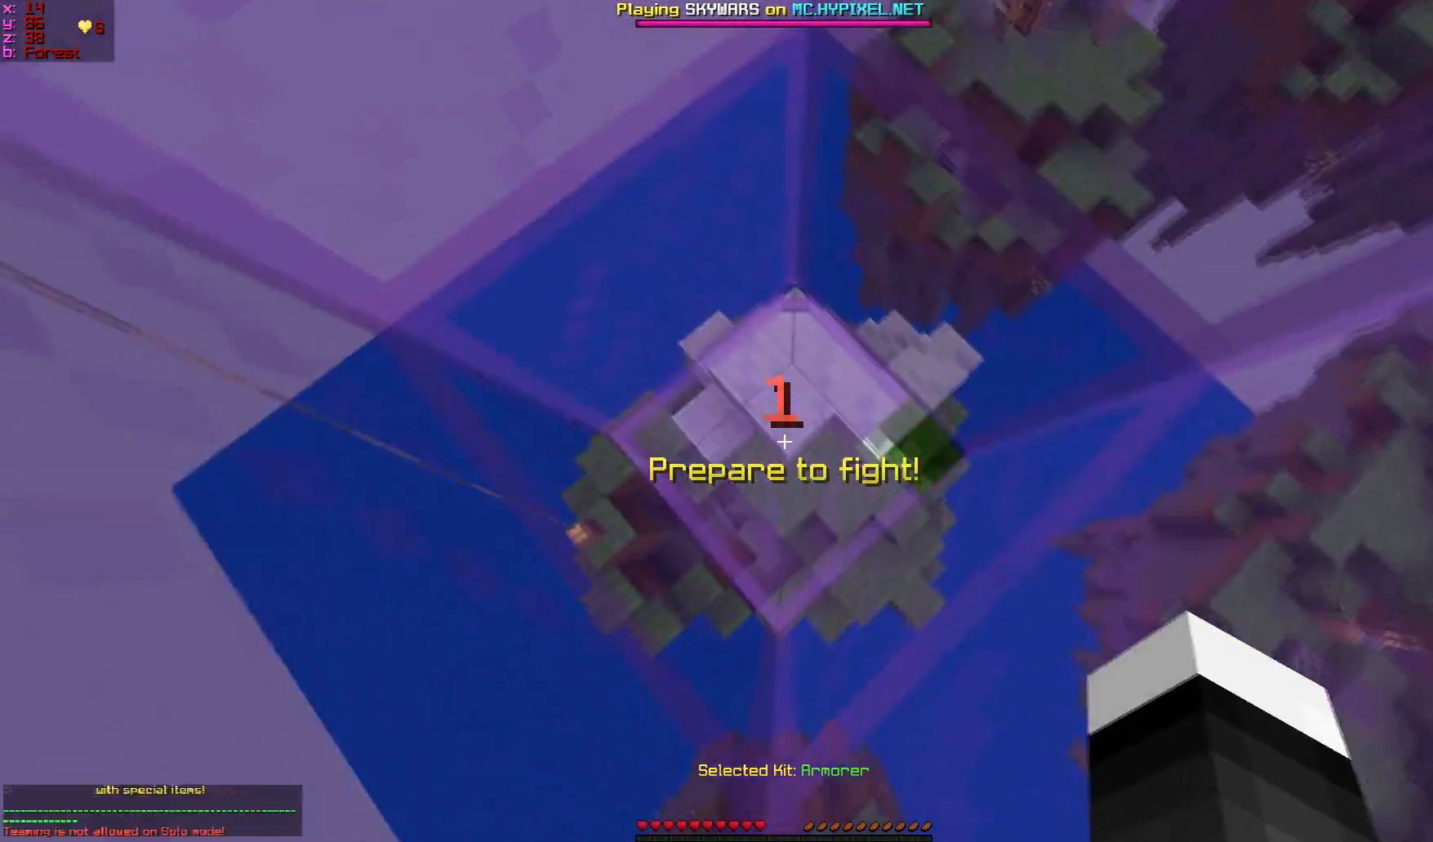
{"keys": ["w"], "mouse": [], "events": [[217, "s", "up"], [317, "w", "down"]]}
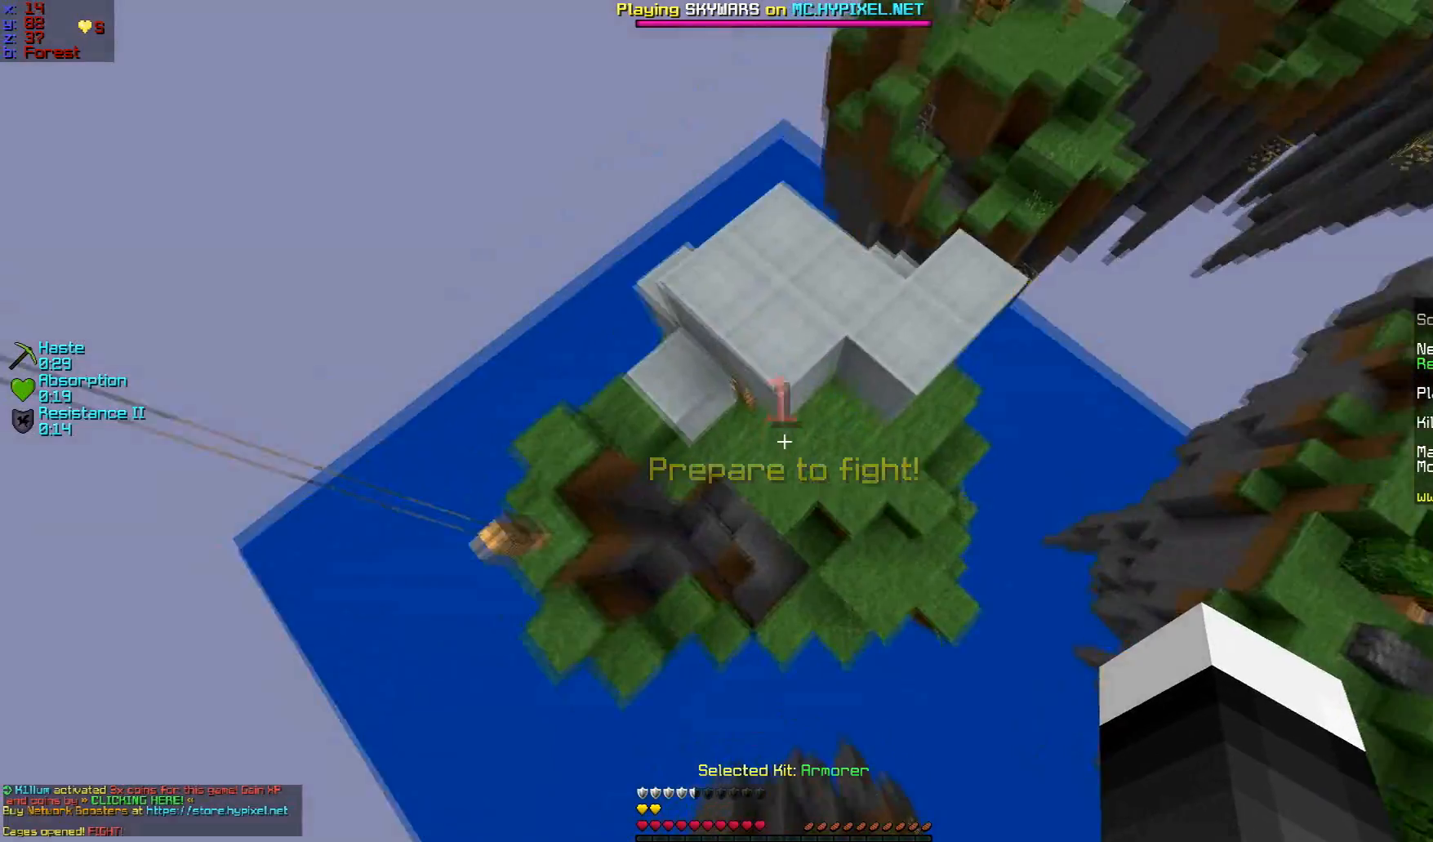
{"keys": ["w"], "mouse": [], "events": []}
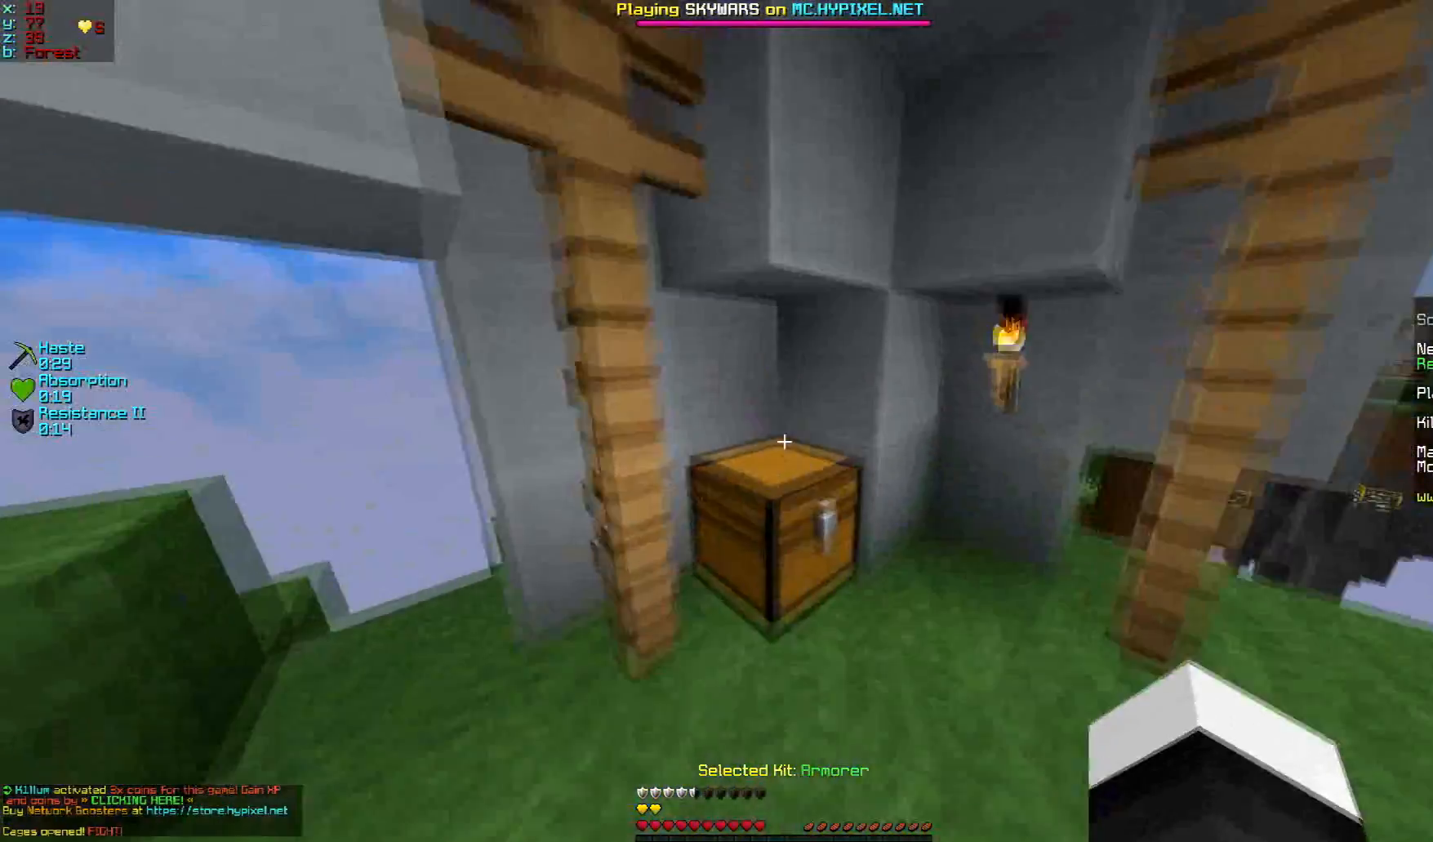
{"keys": [], "mouse": ["right"], "events": [[84, "mouse_right", "down"], [84, "w", "up"], [250, "mouse_right", "up"], [501, "mouse_right", "down"]]}
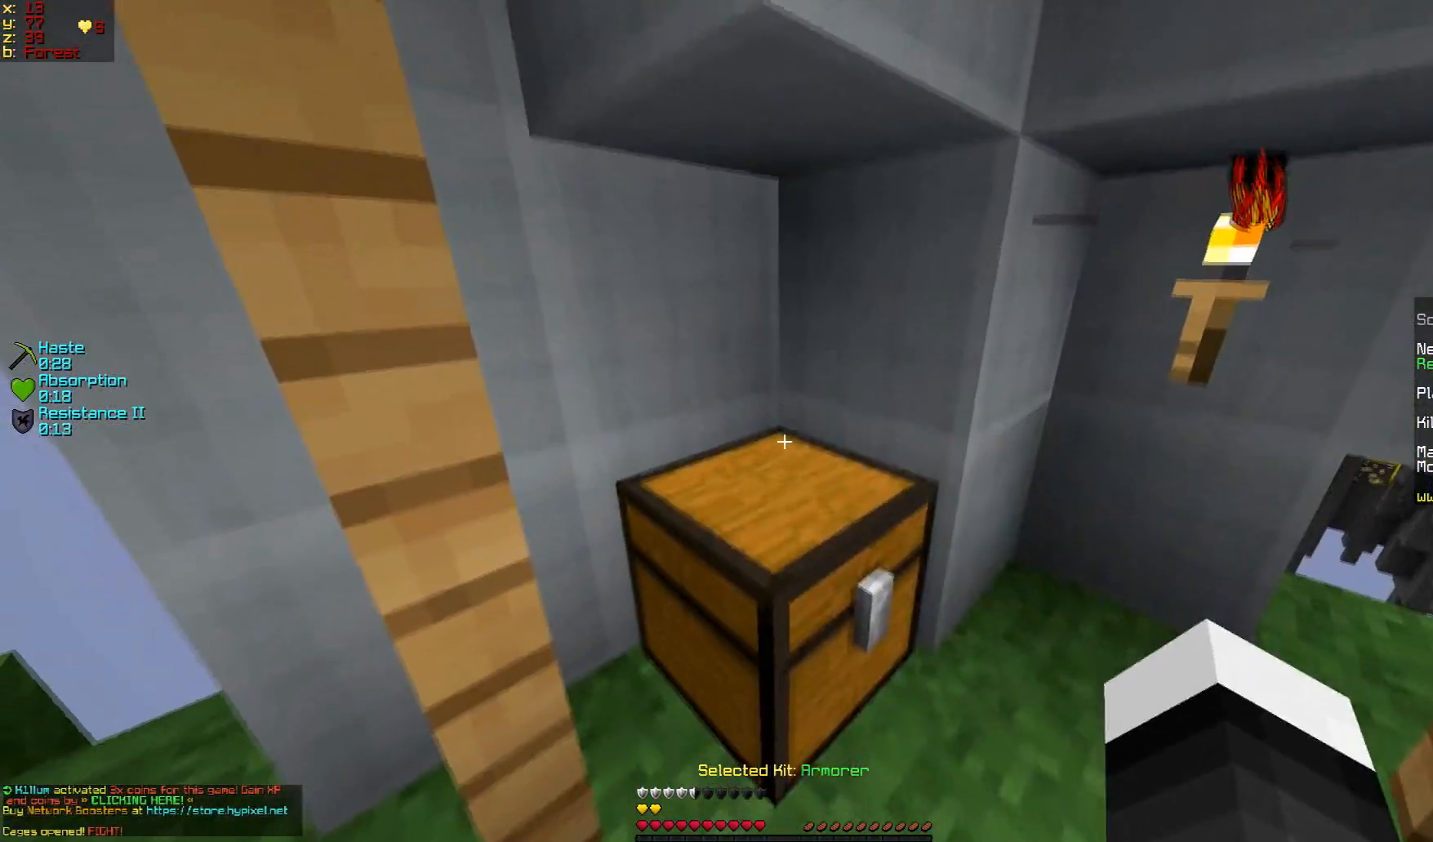
{"keys": [], "mouse": [], "events": [[66, "mouse_right", "up"]]}
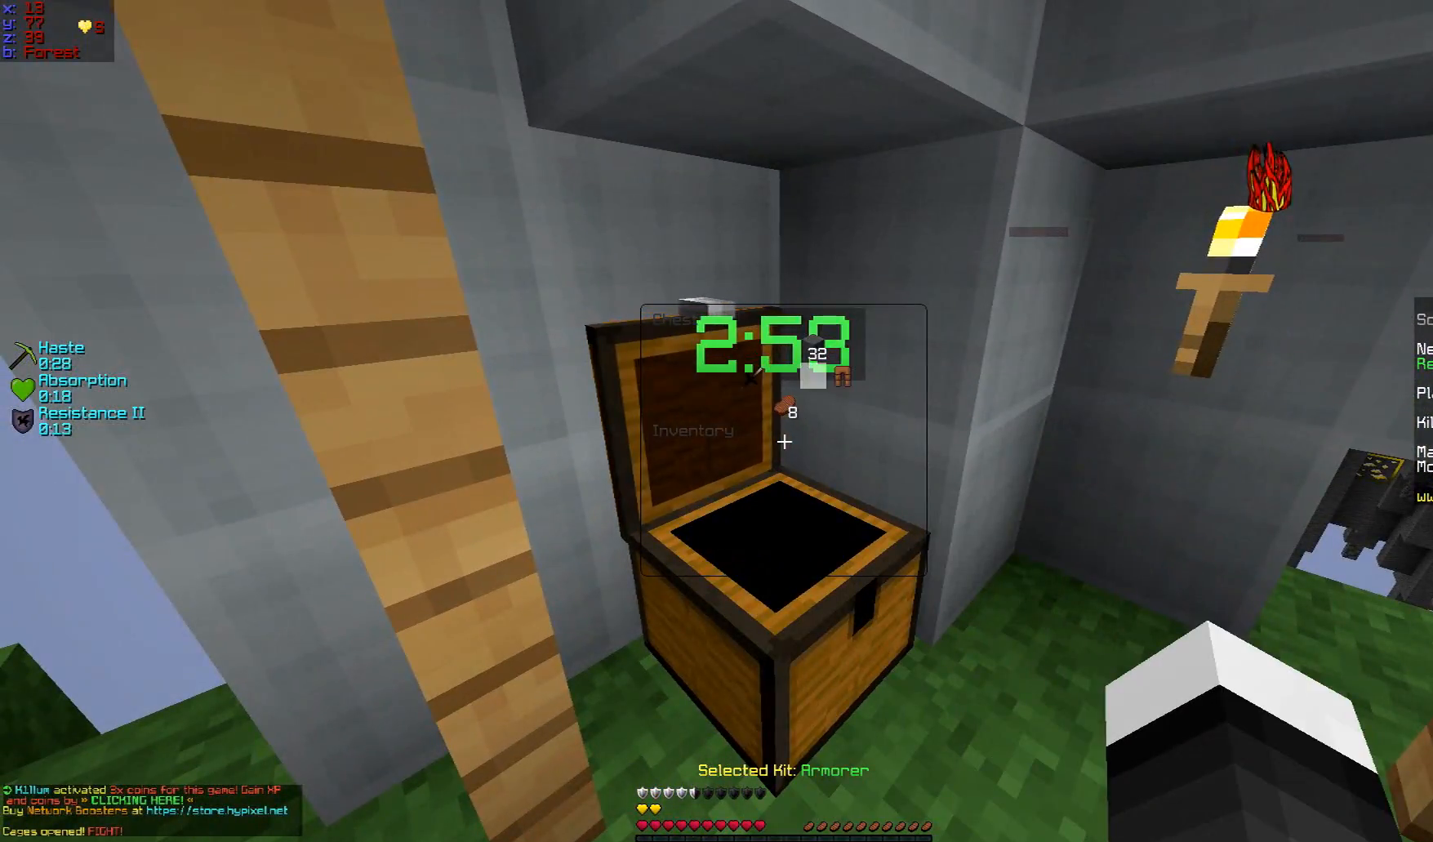
{"keys": [], "mouse": [], "events": []}
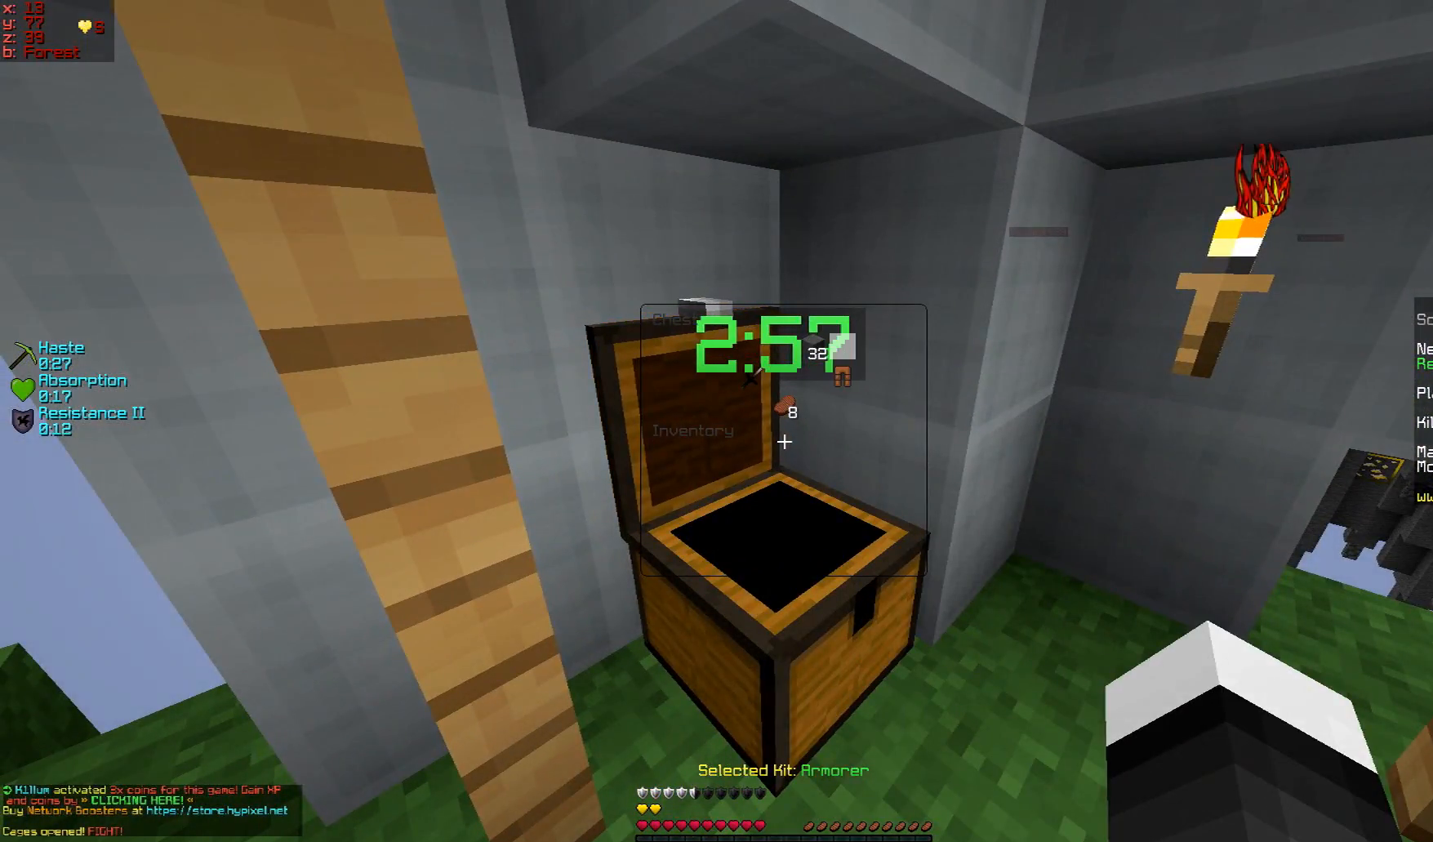
{"keys": [], "mouse": [], "events": []}
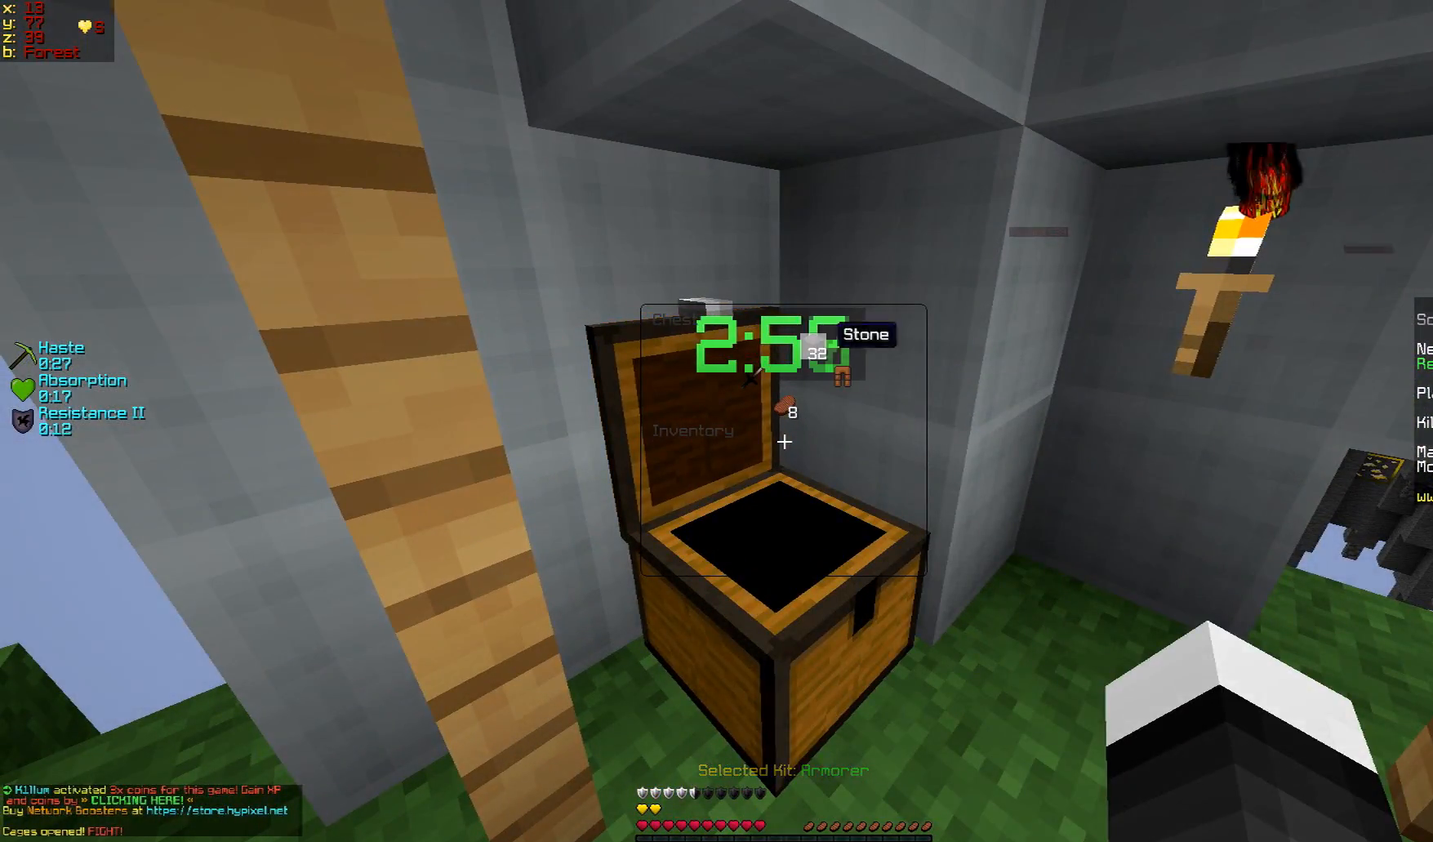
{"keys": [], "mouse": [], "events": []}
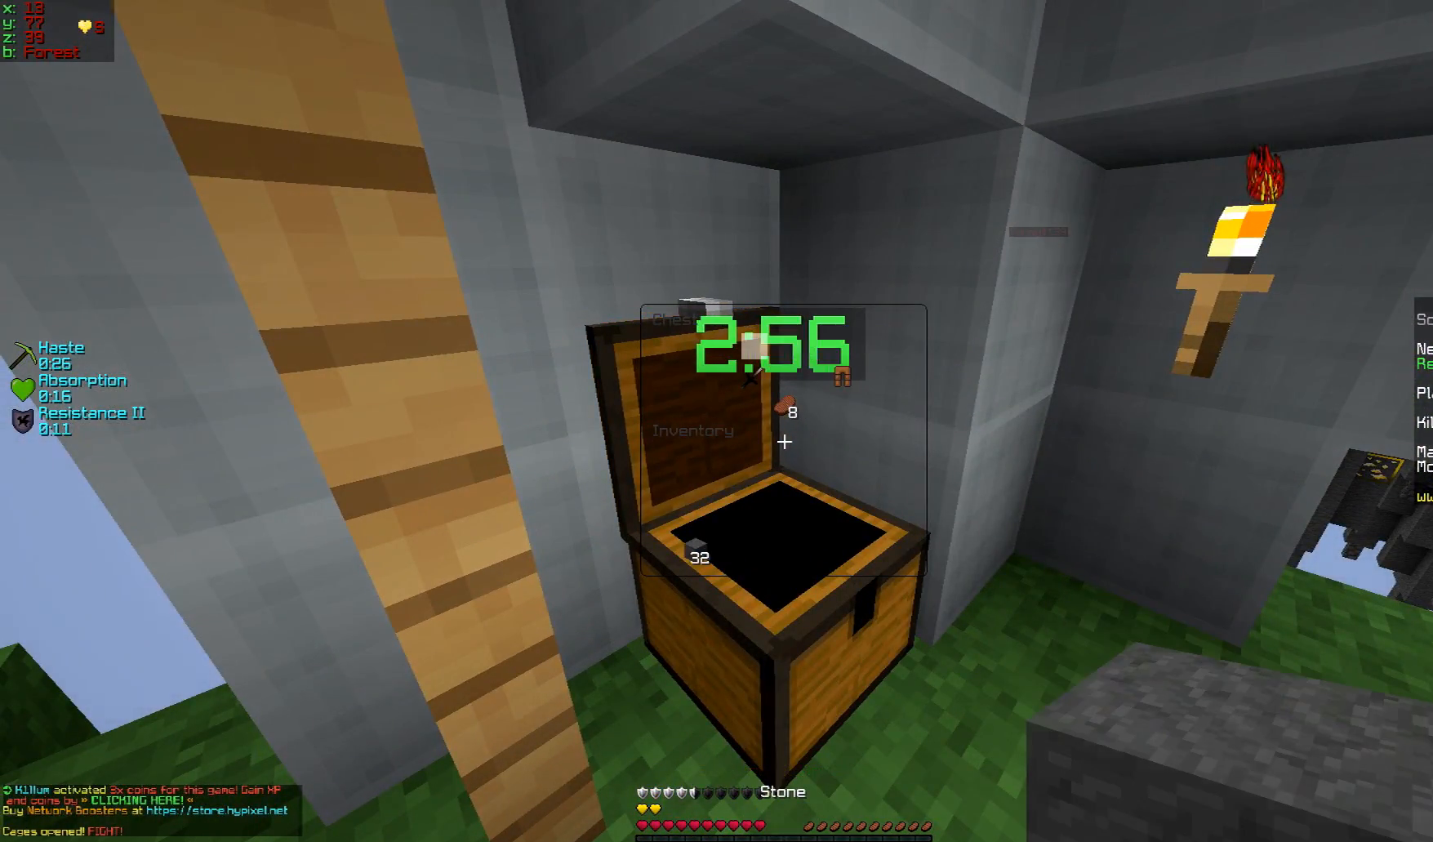
{"keys": [], "mouse": [], "events": []}
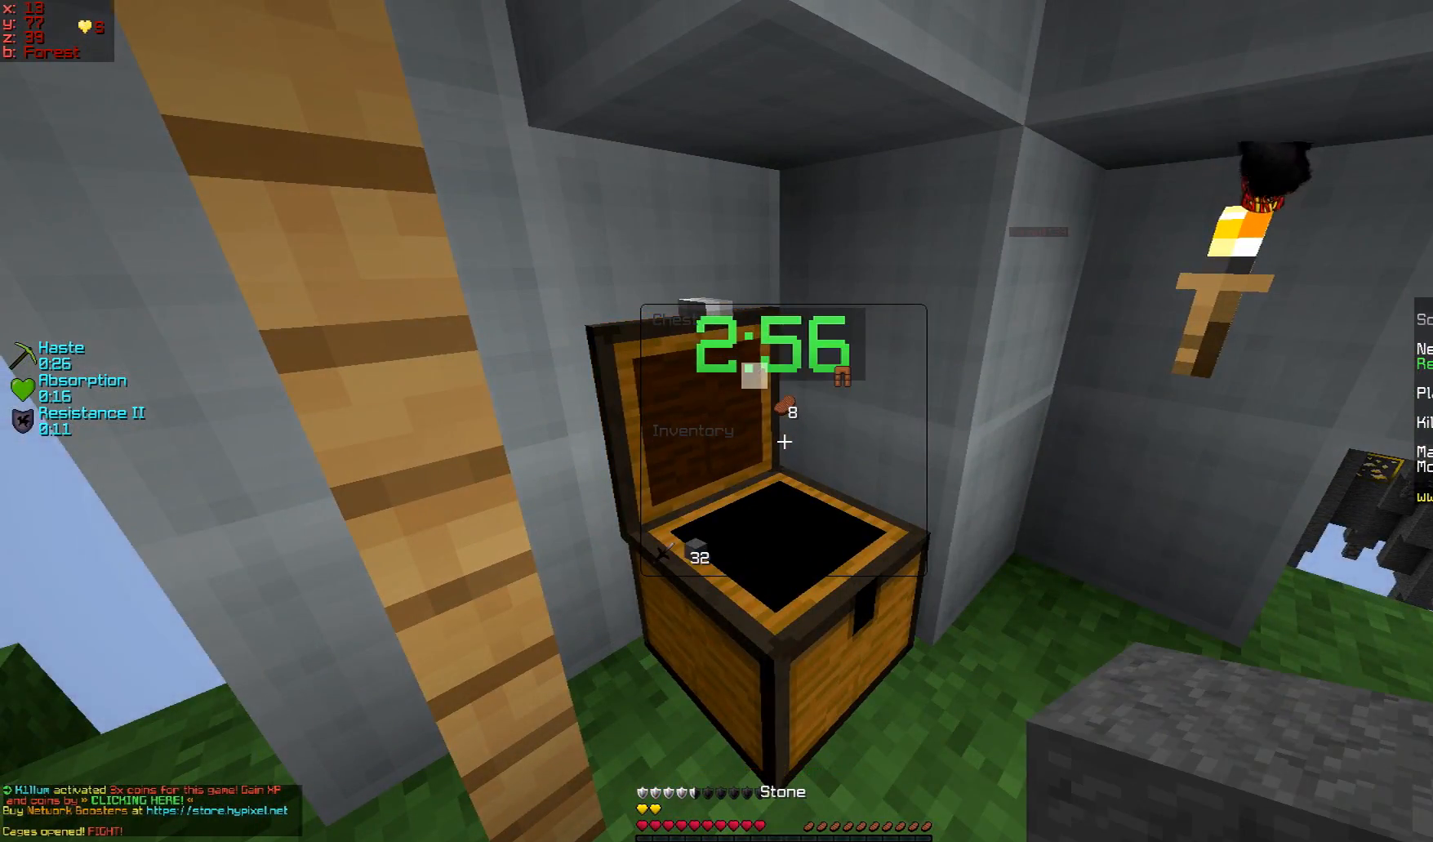
{"keys": ["w"], "mouse": [], "events": [[434, "w", "down"]]}
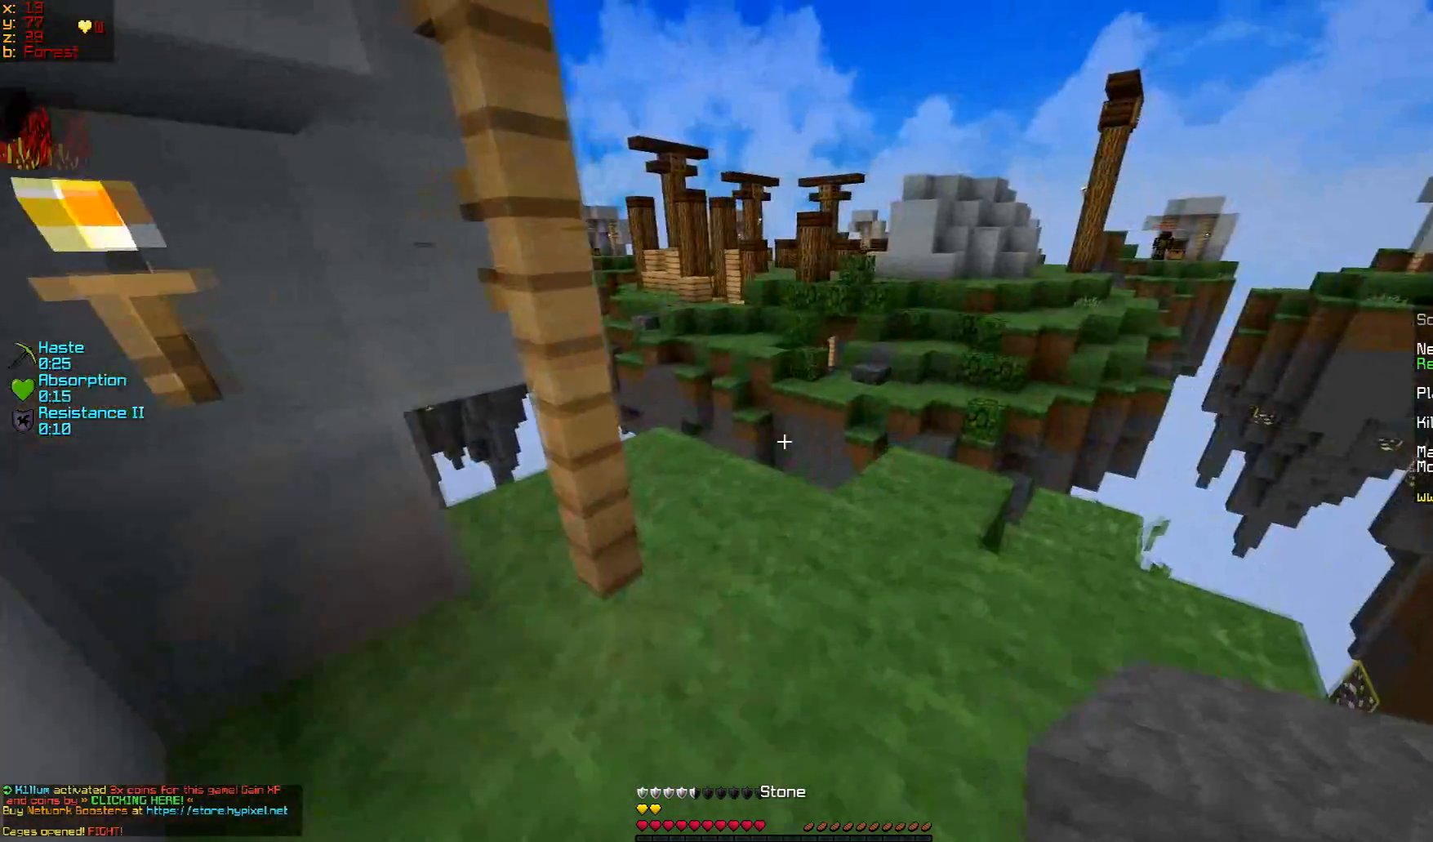
{"keys": ["w"], "mouse": [], "events": [[183, "d", "down"], [484, "d", "up"]]}
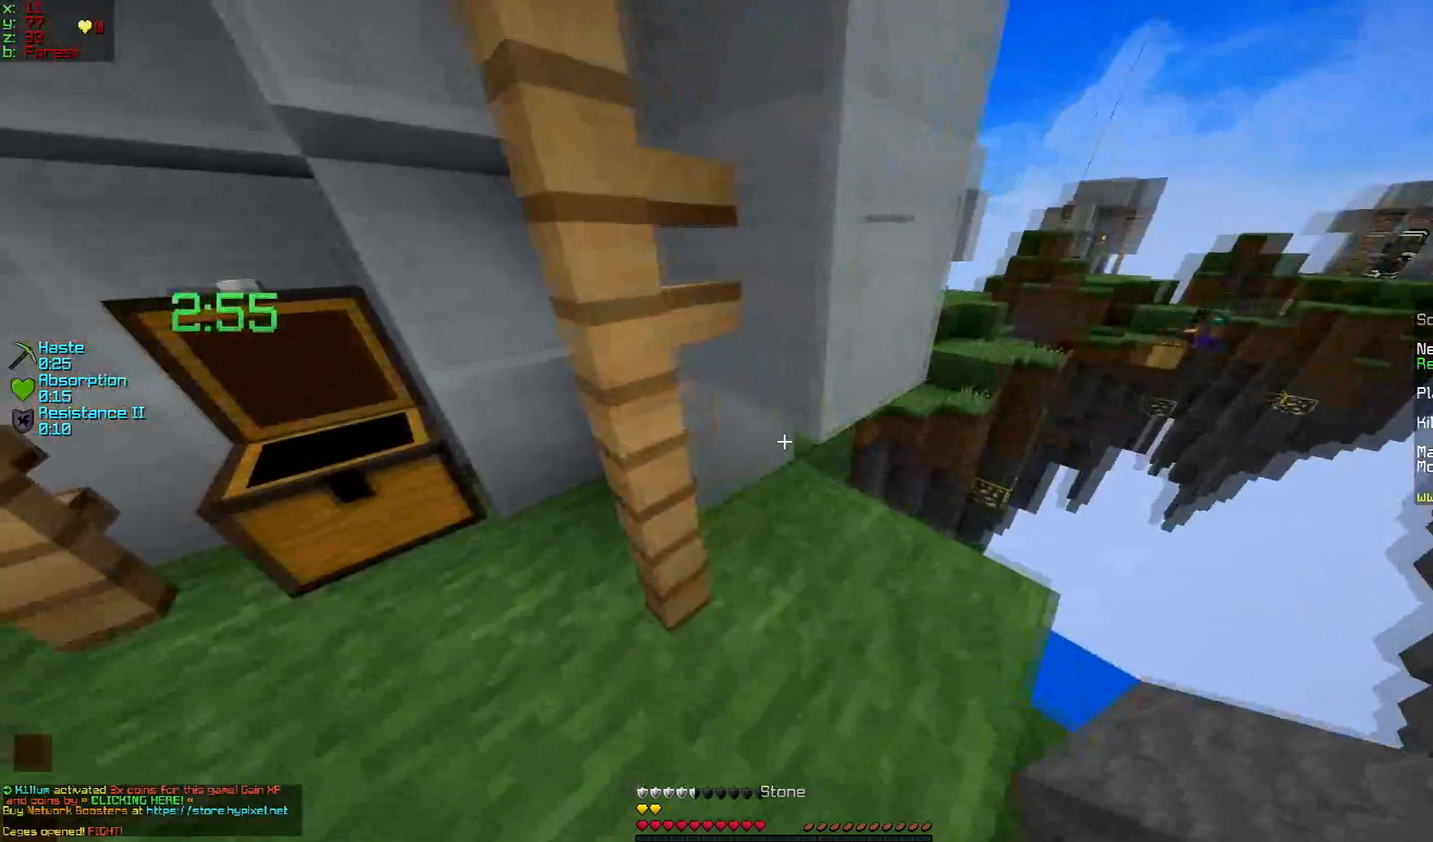
{"keys": ["w"], "mouse": [], "events": [[100, "d", "down"], [401, "d", "up"]]}
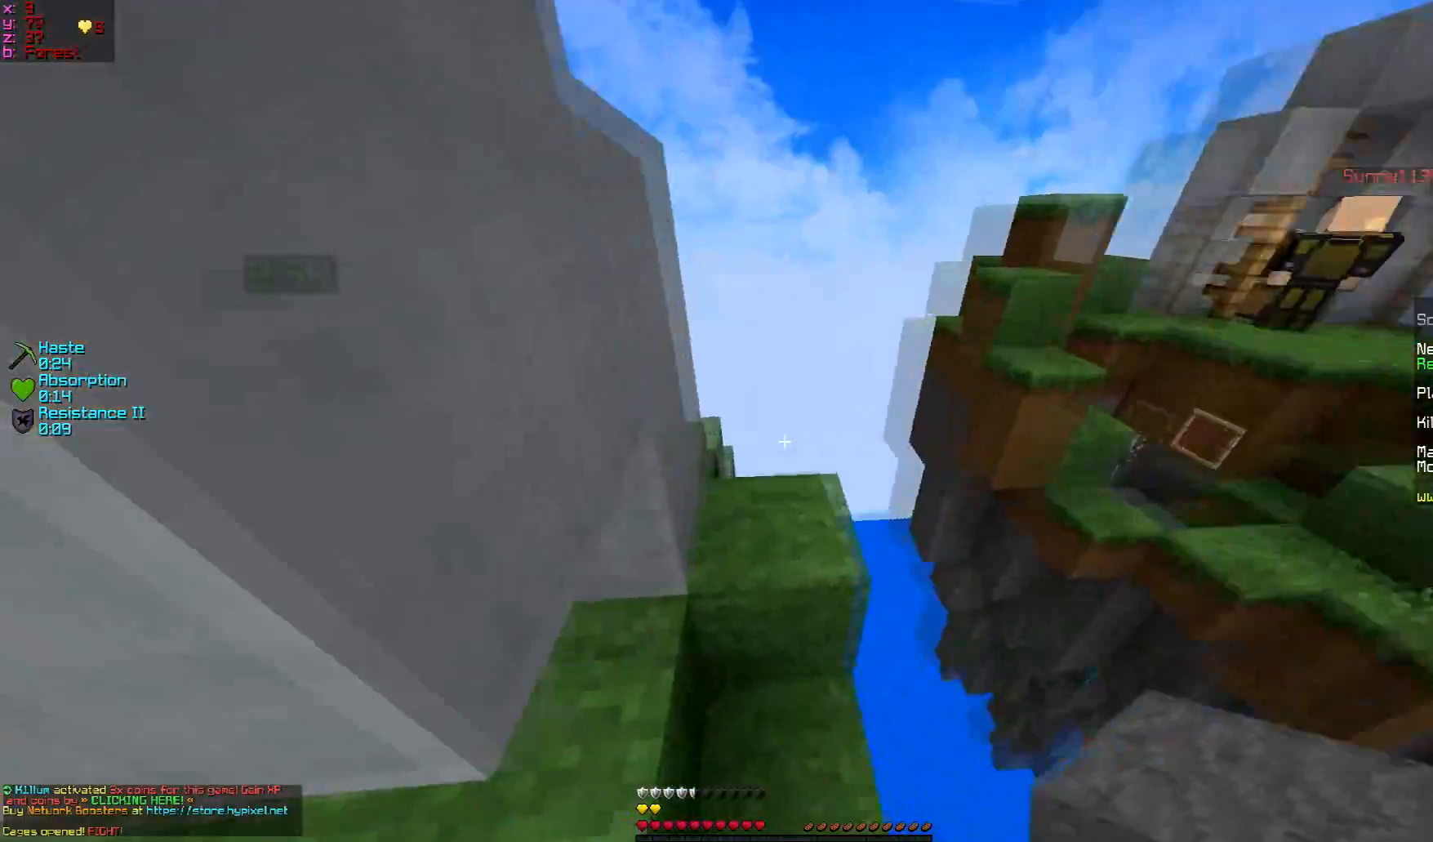
{"keys": ["d"], "mouse": [], "events": [[250, "a", "down"], [450, "a", "up"], [500, "d", "down"], [500, "w", "up"]]}